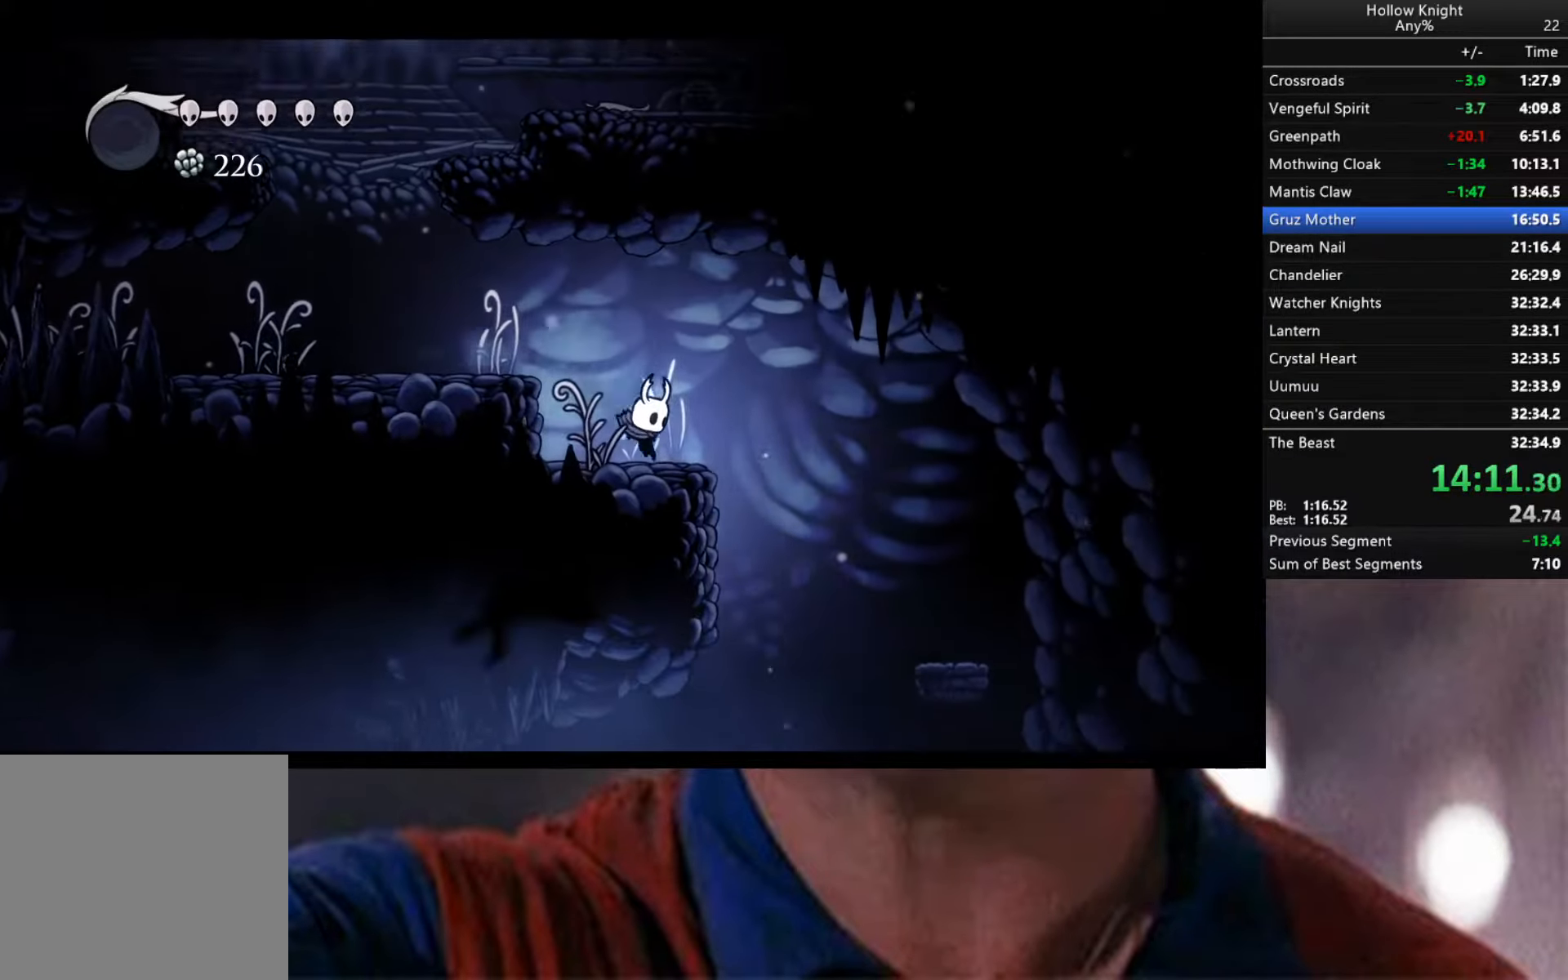
Gameplay with a controller (Xbox layout); each line is a JSON object with the inputs held at the frame after it. "events" lists button and stick changes between this image and that frame as [ms after this image, input, new state], when the widget could be followed in between.
{"buttons": [], "left_stick": "right", "right_stick": "center", "events": []}
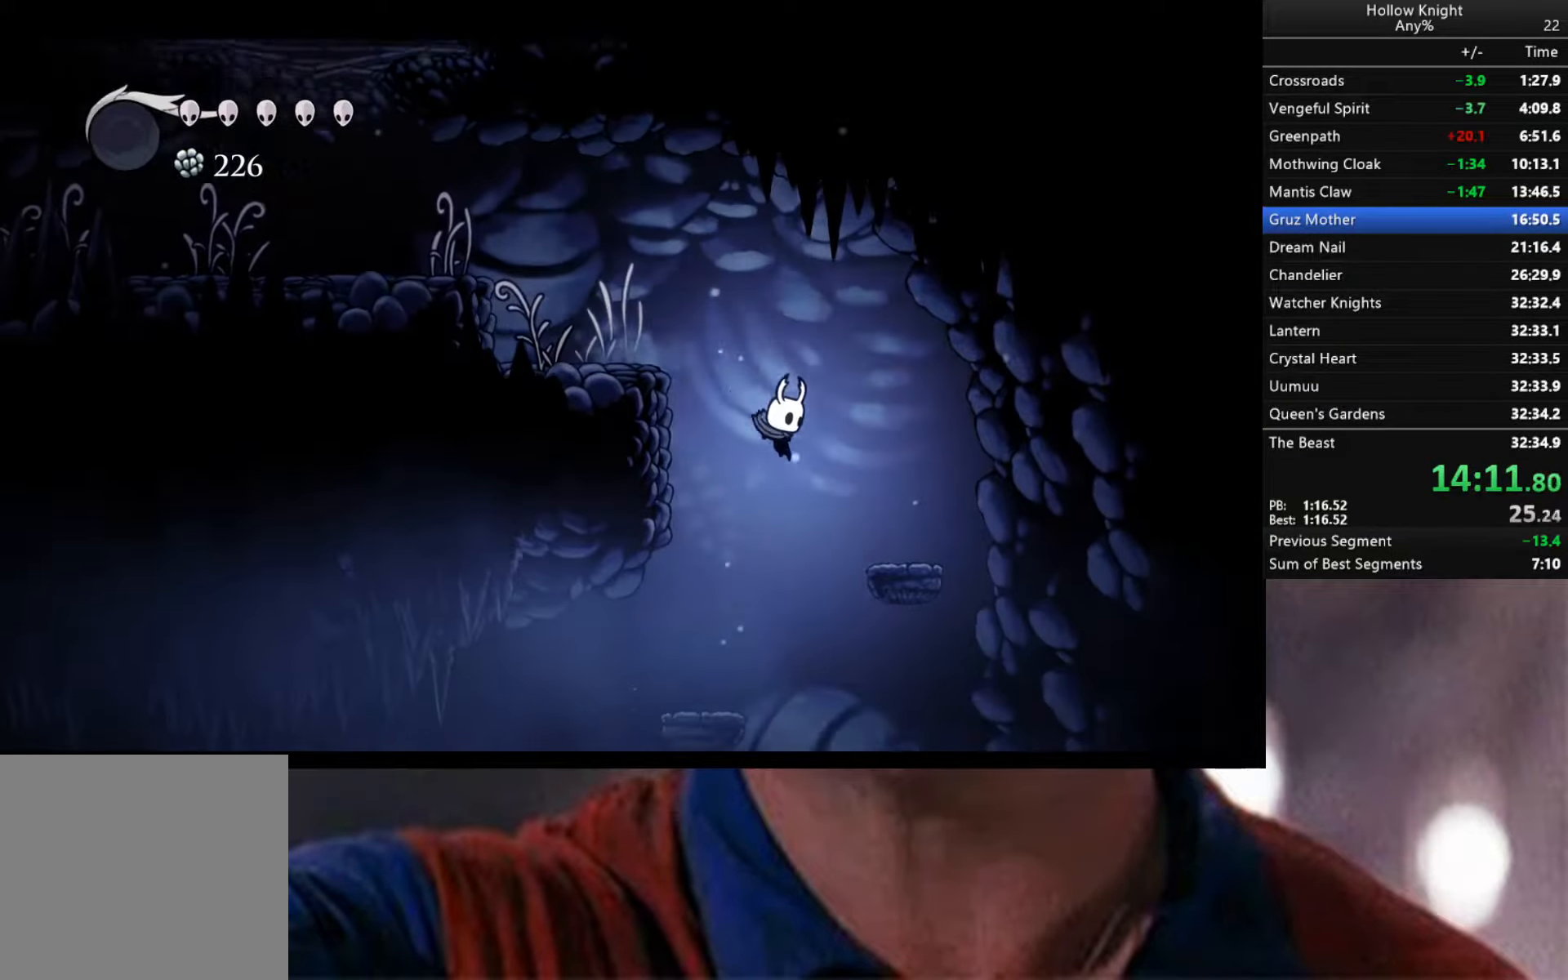
{"buttons": [], "left_stick": "right", "right_stick": "center", "events": []}
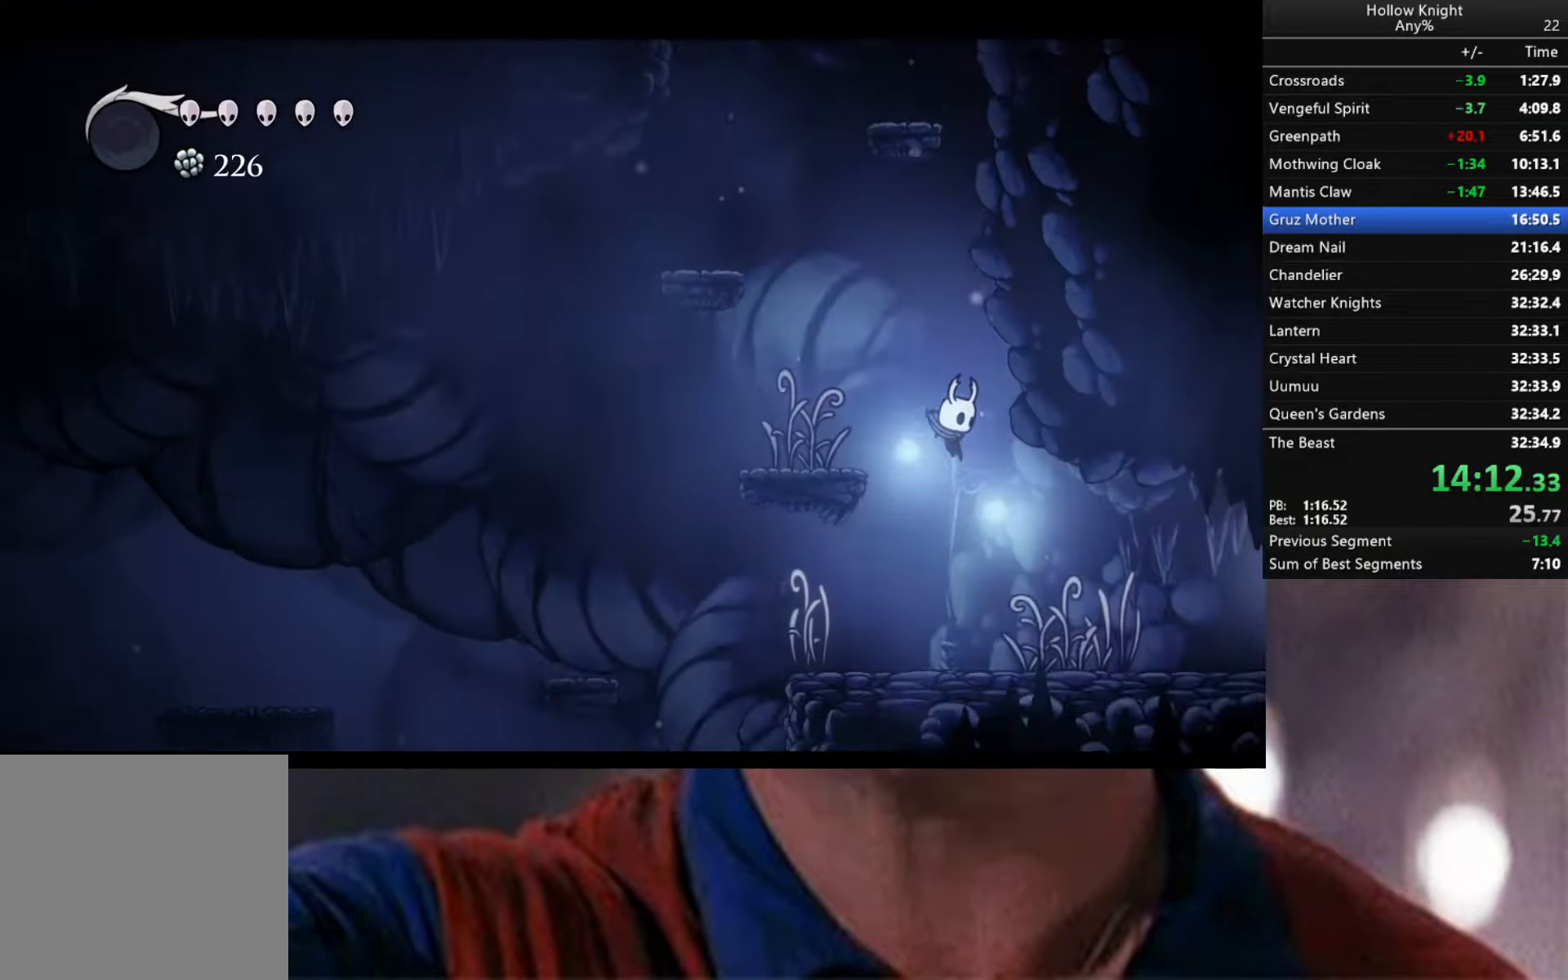
{"buttons": ["R2"], "left_stick": "right", "right_stick": "center", "events": [[150, "R2", "down"]]}
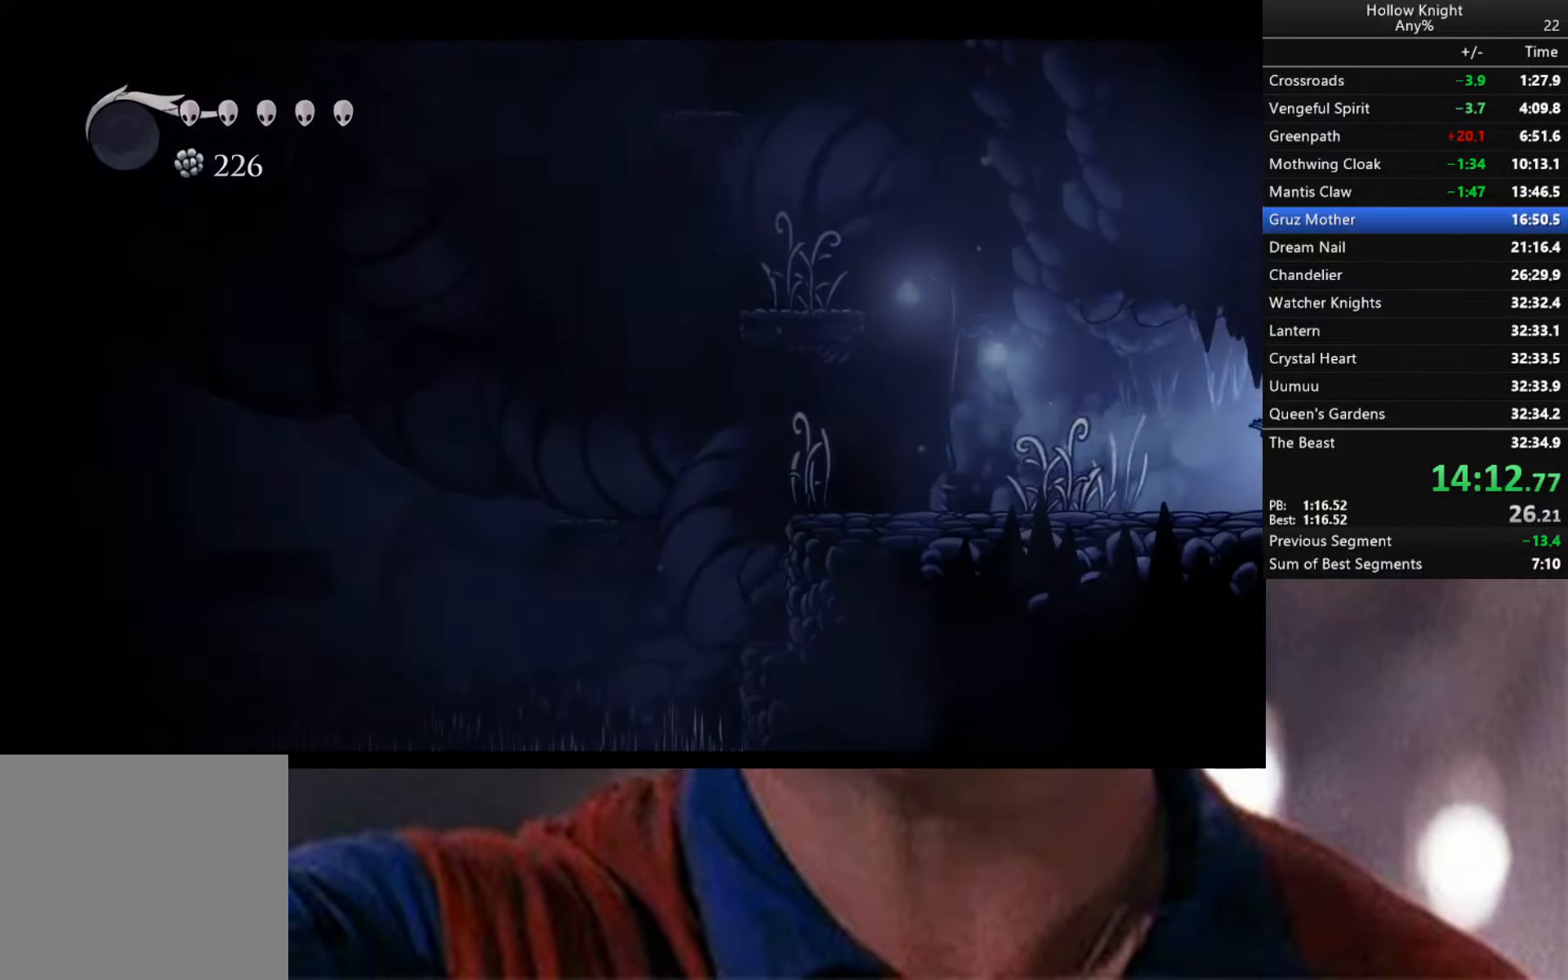
{"buttons": [], "left_stick": "right", "right_stick": "center", "events": [[200, "left_stick", "center"], [300, "R2", "up"], [450, "left_stick", "right"]]}
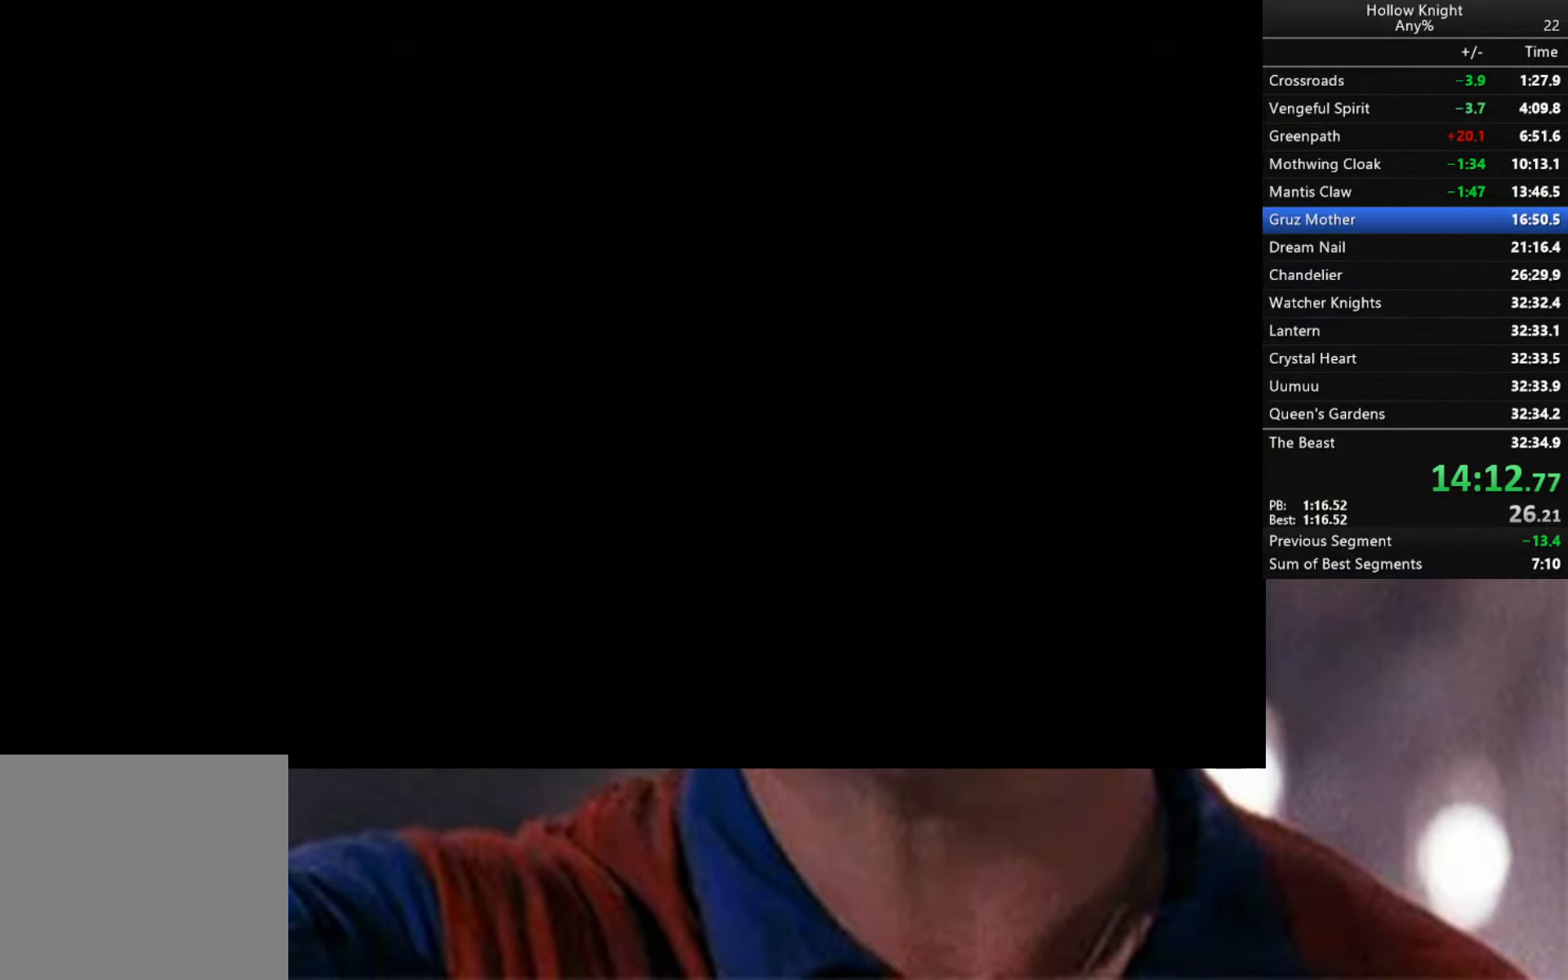
{"buttons": [], "left_stick": "right", "right_stick": "center", "events": [[100, "R2", "down"], [350, "R2", "up"]]}
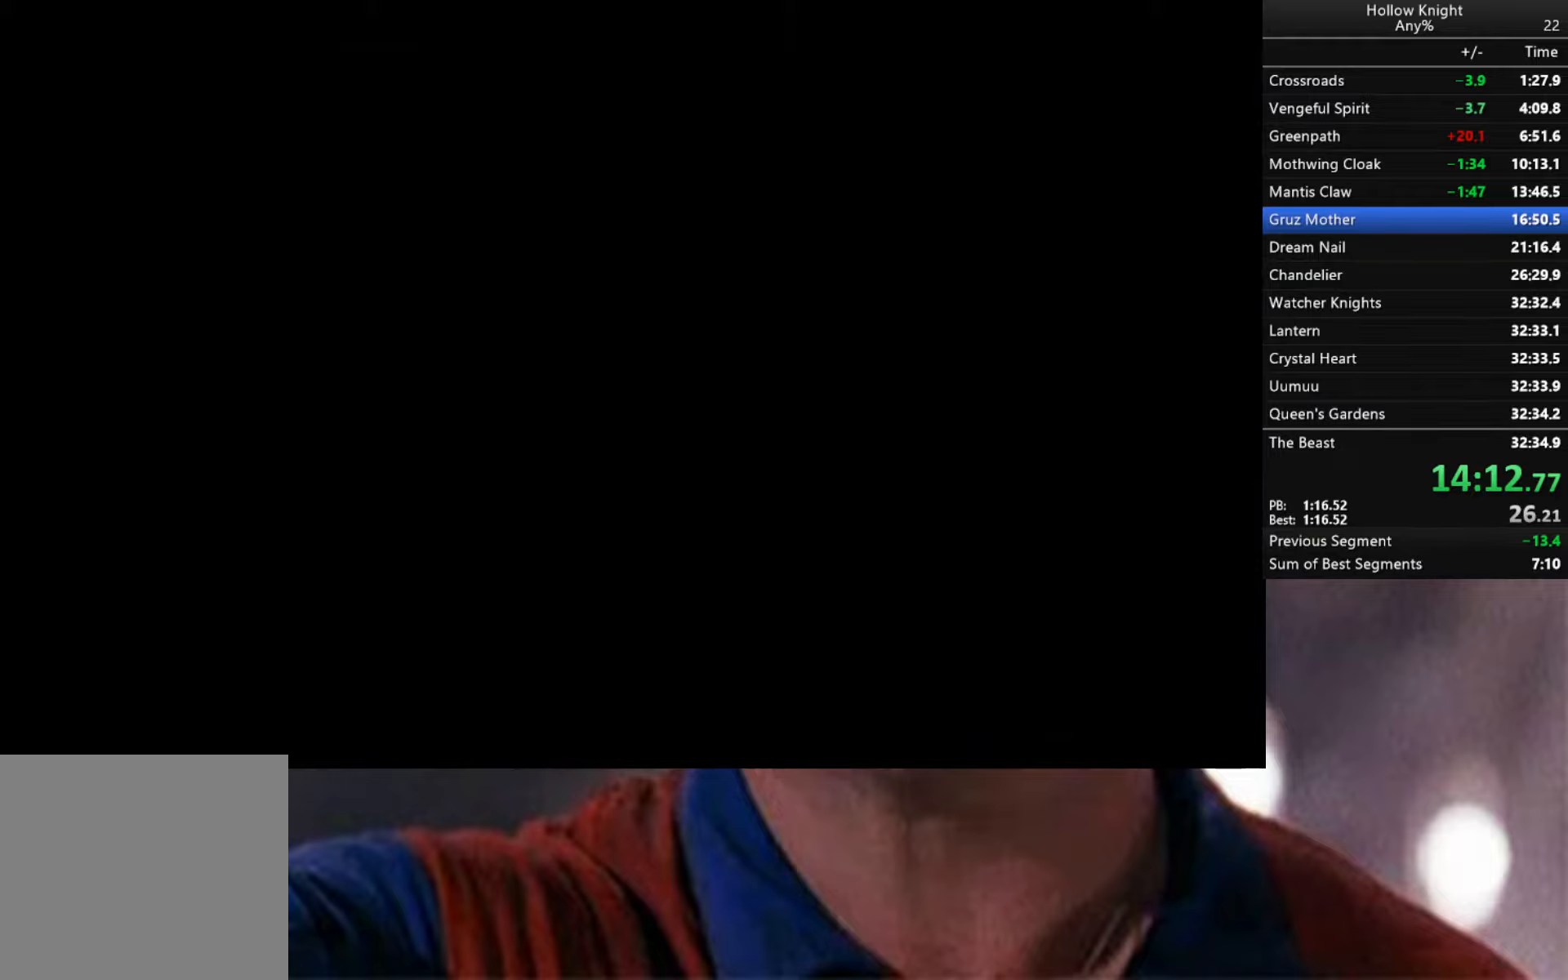
{"buttons": [], "left_stick": "right", "right_stick": "center", "events": [[216, "R2", "down"], [433, "R2", "up"]]}
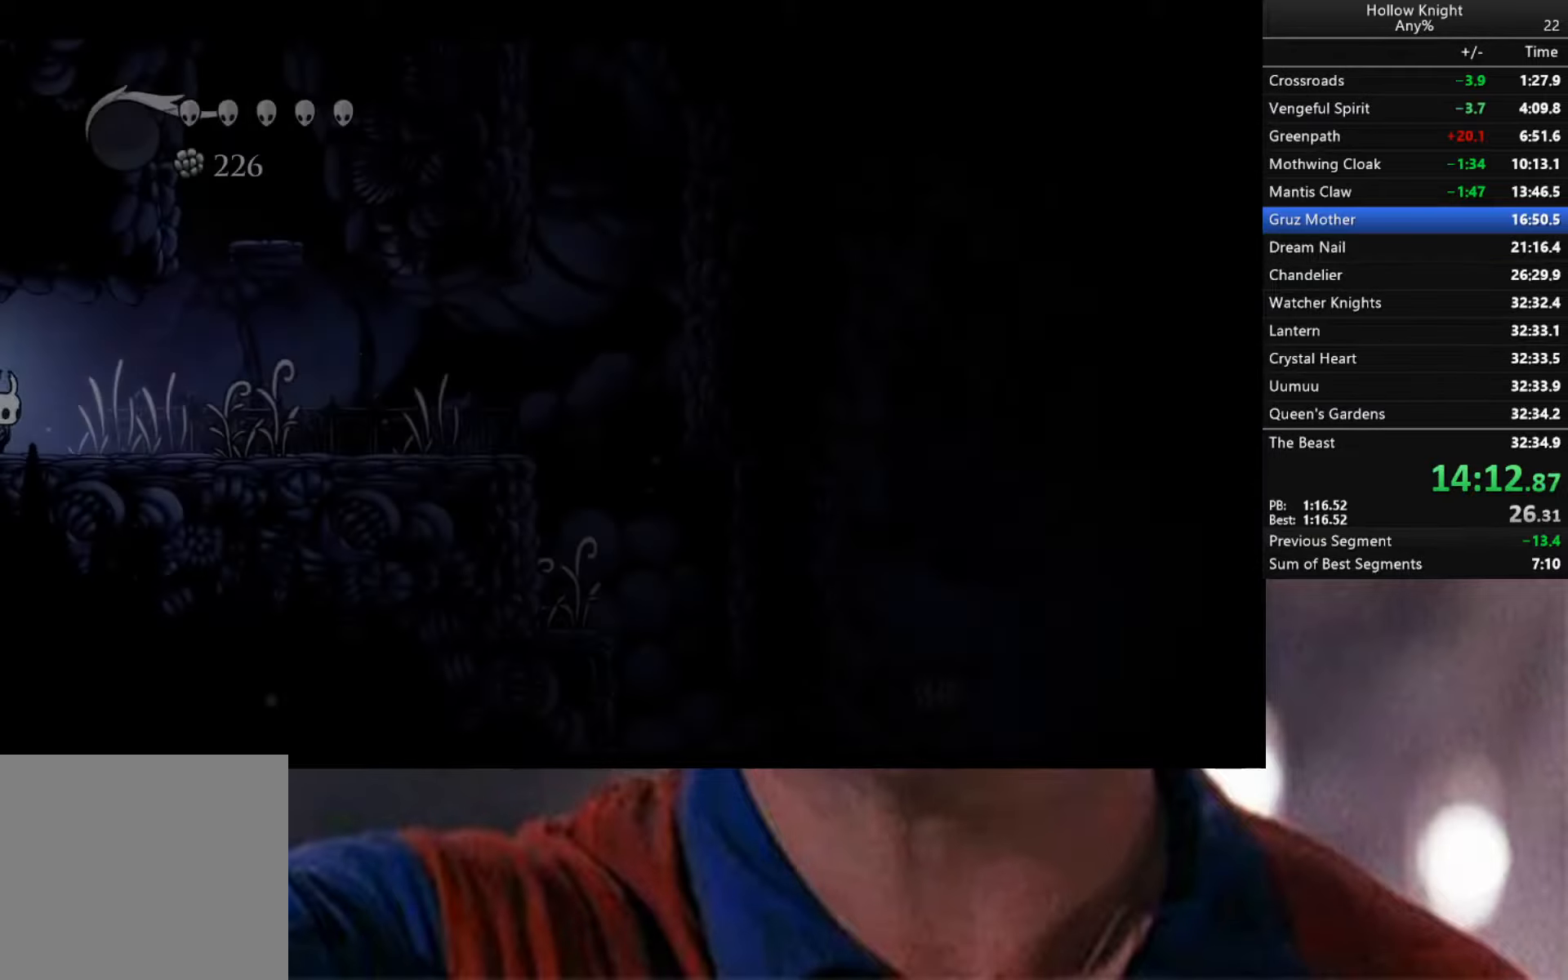
{"buttons": [], "left_stick": "right", "right_stick": "center", "events": [[83, "R2", "down"], [233, "R2", "up"], [333, "R2", "down"], [466, "R2", "up"]]}
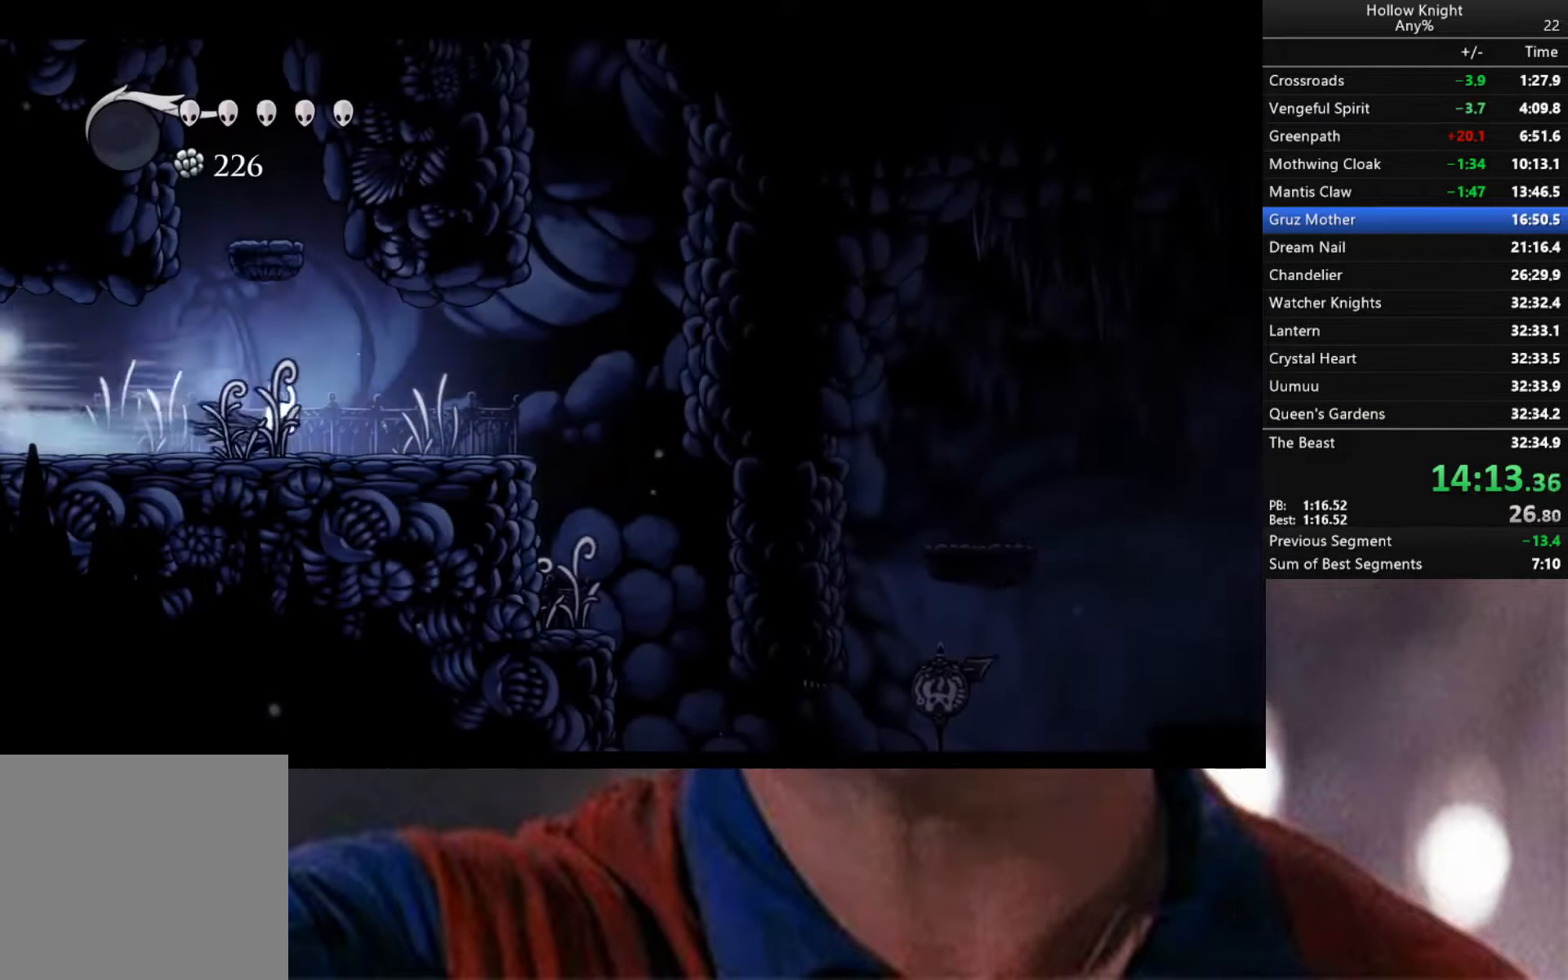
{"buttons": [], "left_stick": "down-right", "right_stick": "center", "events": [[50, "left_stick", "down-right"], [66, "R2", "down"], [300, "R2", "up"]]}
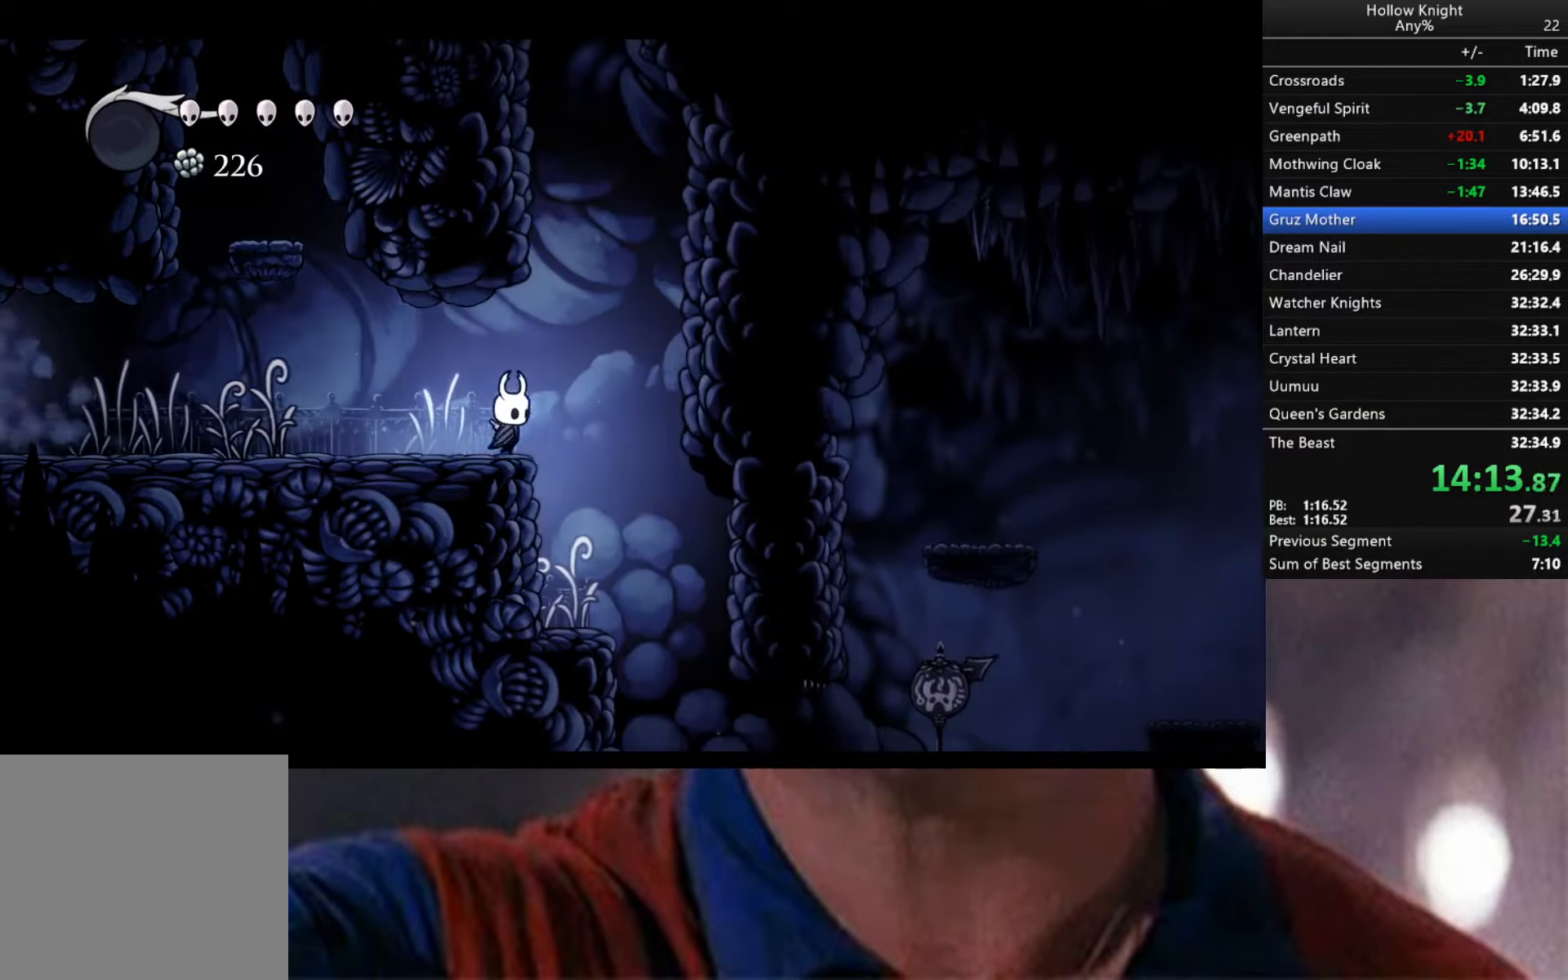
{"buttons": [], "left_stick": "down-right", "right_stick": "center", "events": [[133, "left_stick", "down"], [166, "X", "down"], [266, "X", "up"], [400, "left_stick", "down-right"]]}
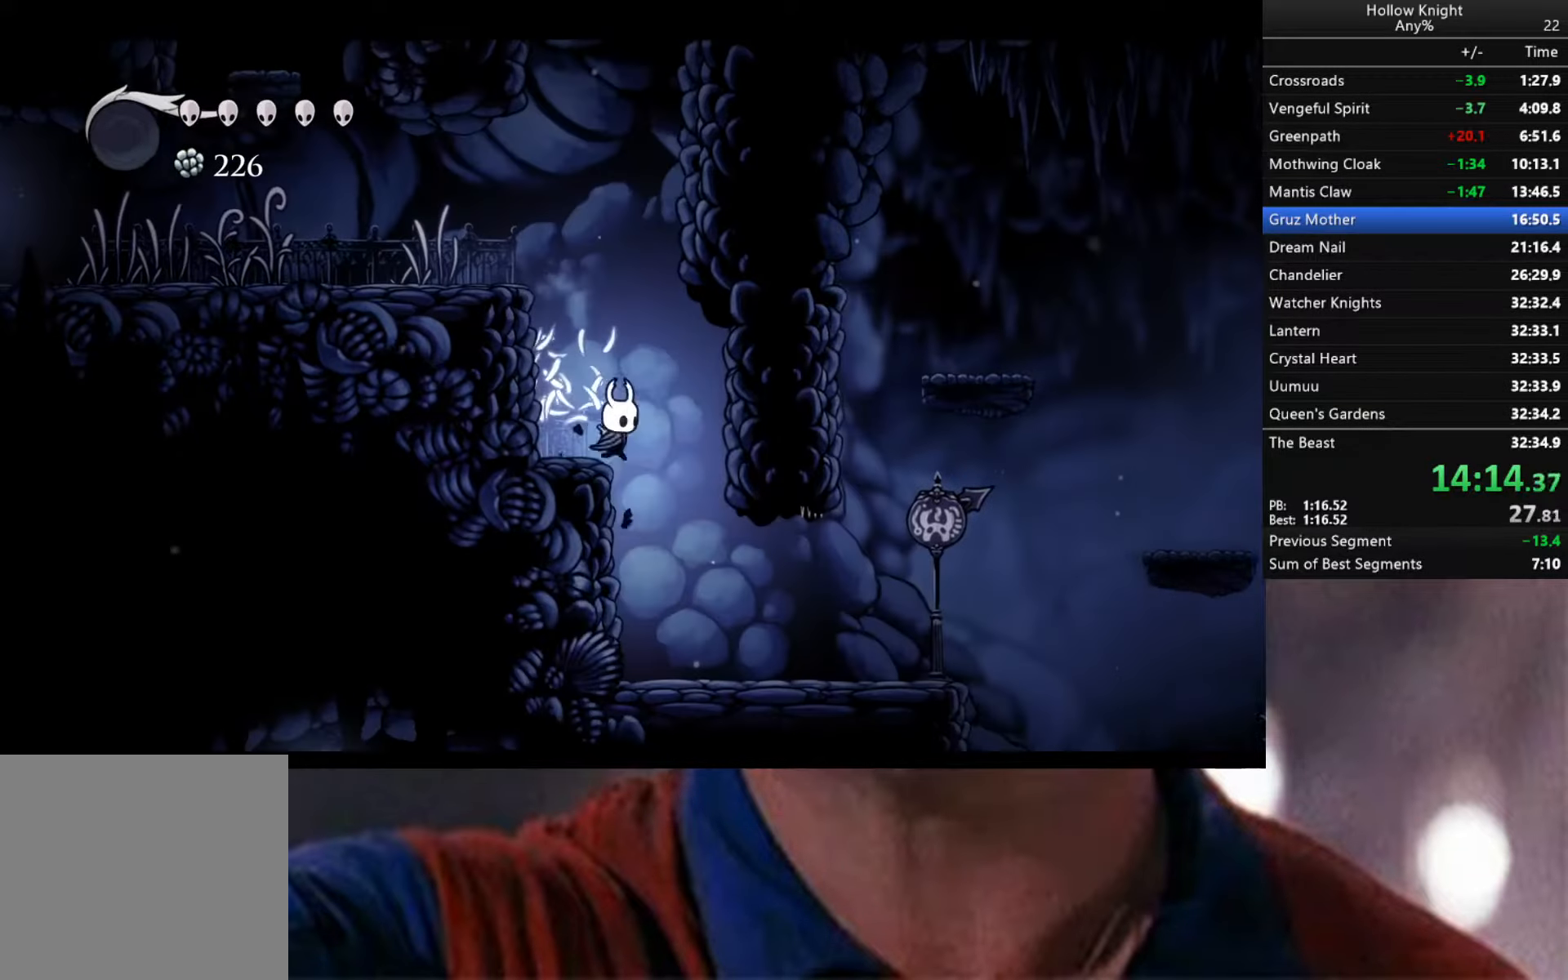
{"buttons": [], "left_stick": "down-right", "right_stick": "center", "events": []}
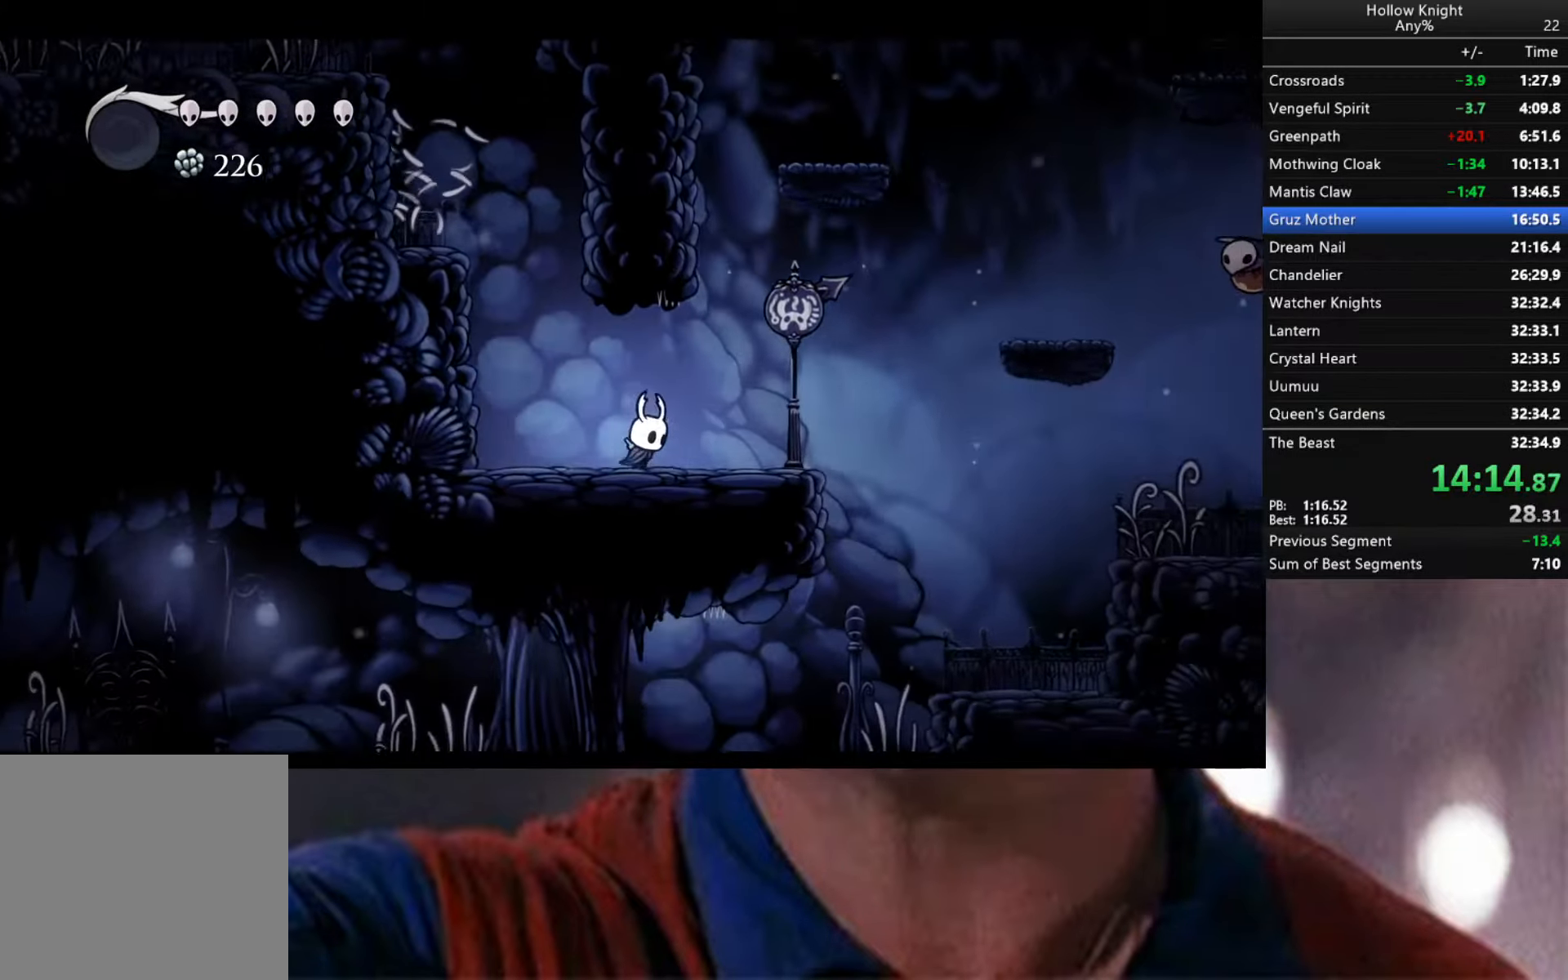
{"buttons": ["R2"], "left_stick": "down-right", "right_stick": "center", "events": [[66, "A", "down"], [166, "A", "up"], [433, "R2", "down"]]}
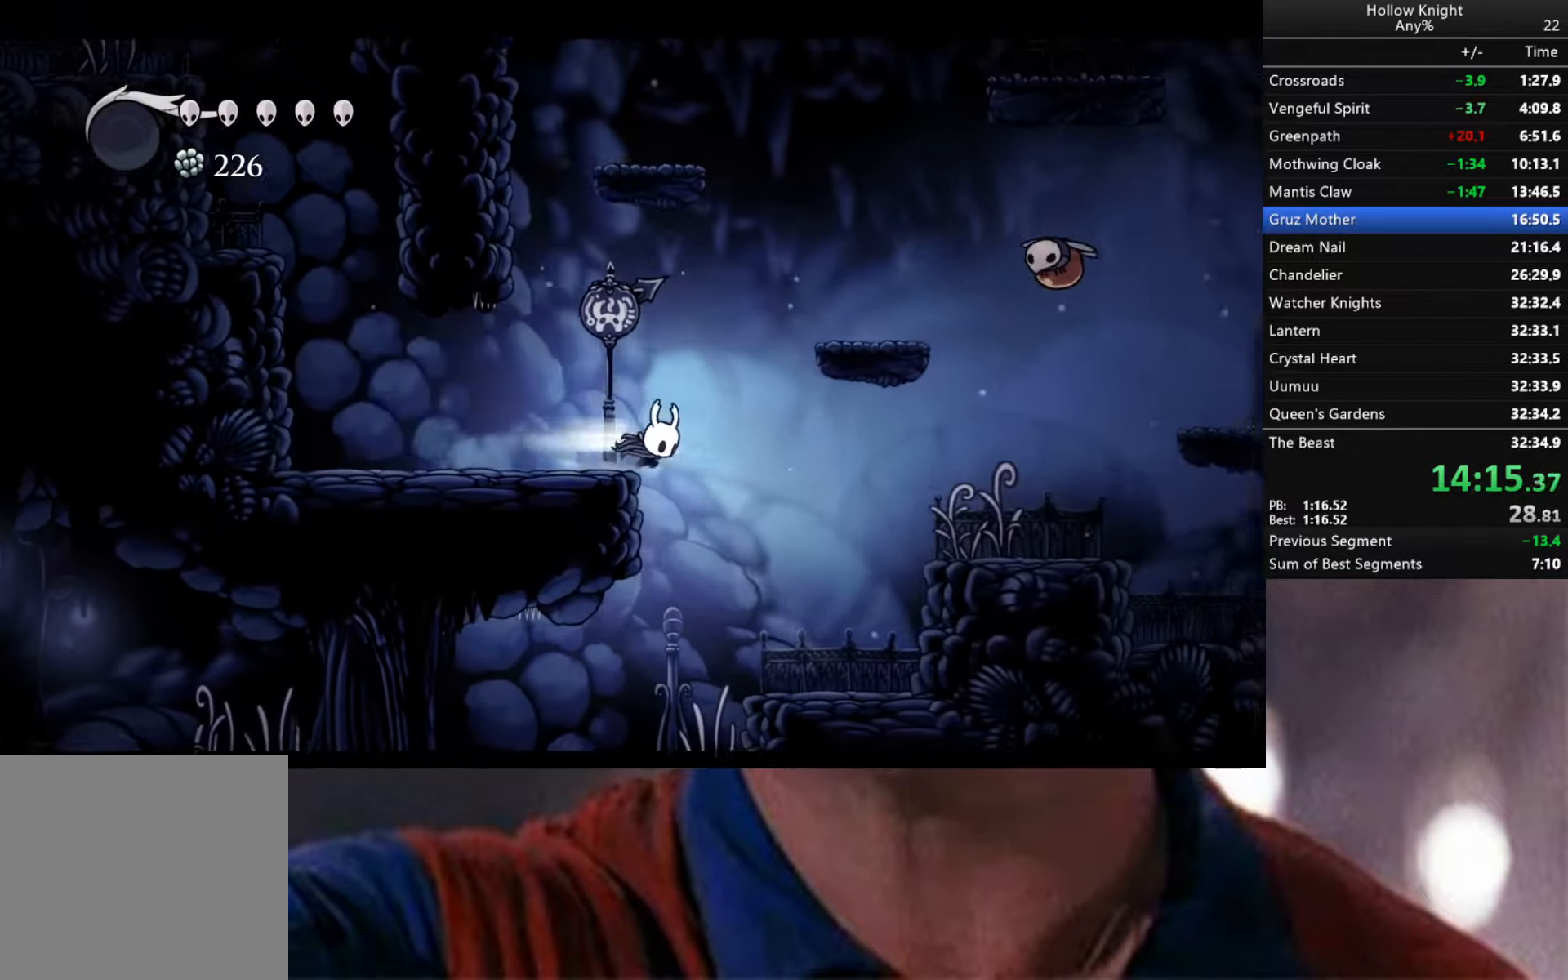
{"buttons": [], "left_stick": "down-right", "right_stick": "center", "events": [[400, "R2", "up"]]}
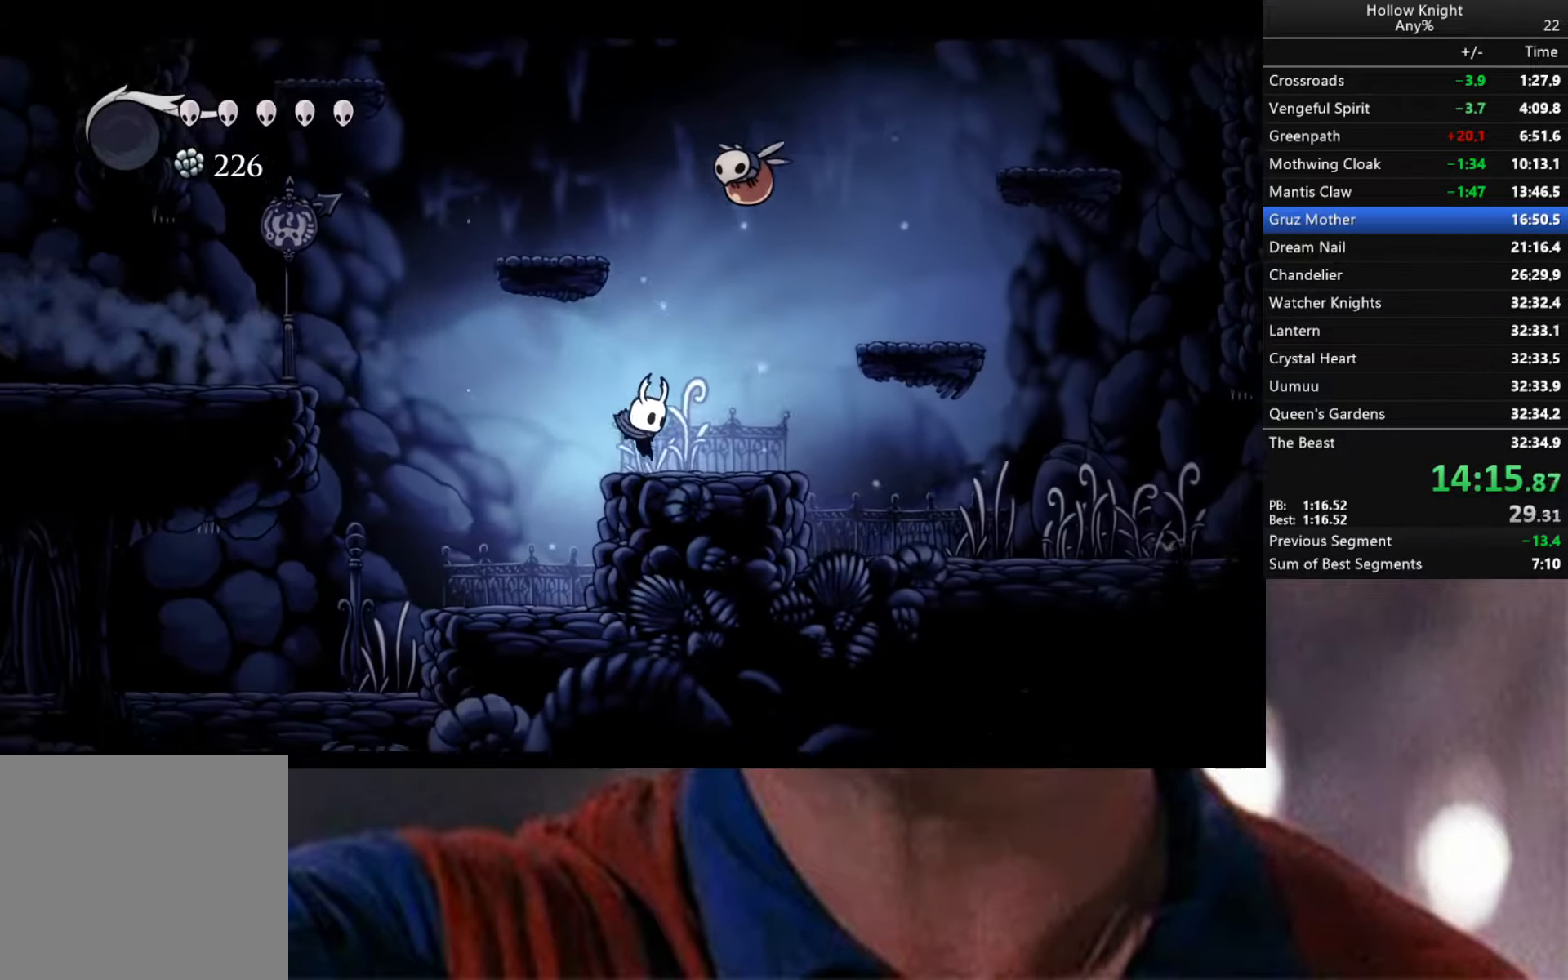
{"buttons": [], "left_stick": "down-right", "right_stick": "center", "events": [[33, "R2", "down"], [450, "R2", "up"]]}
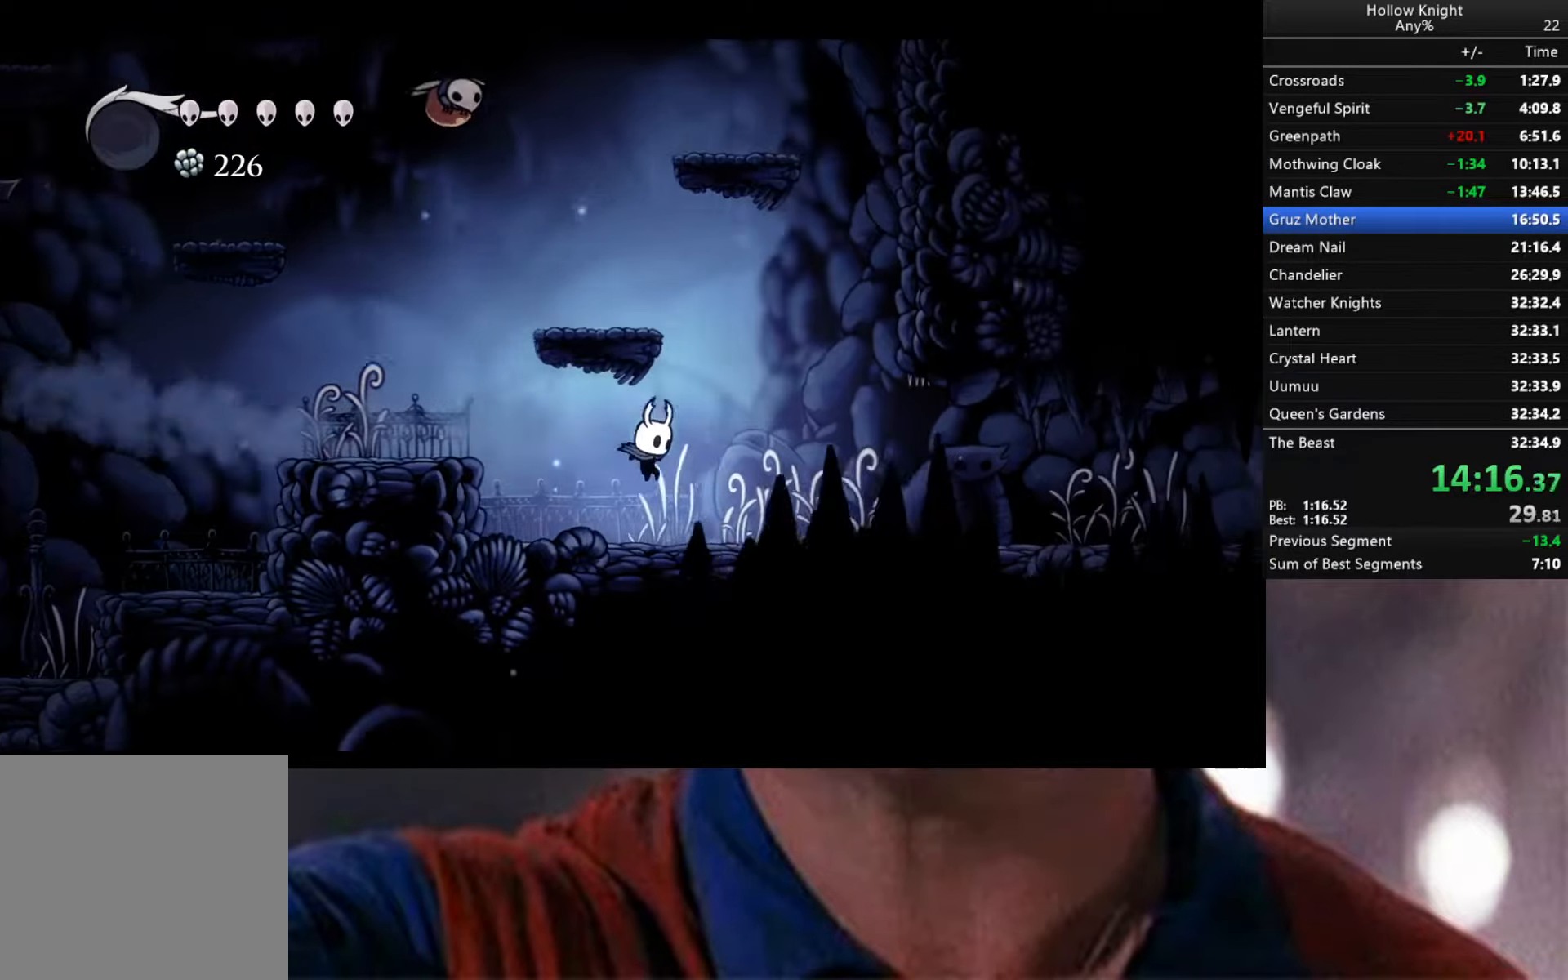
{"buttons": ["R2"], "left_stick": "down-right", "right_stick": "center", "events": [[66, "X", "down"], [183, "X", "up"], [233, "R2", "down"]]}
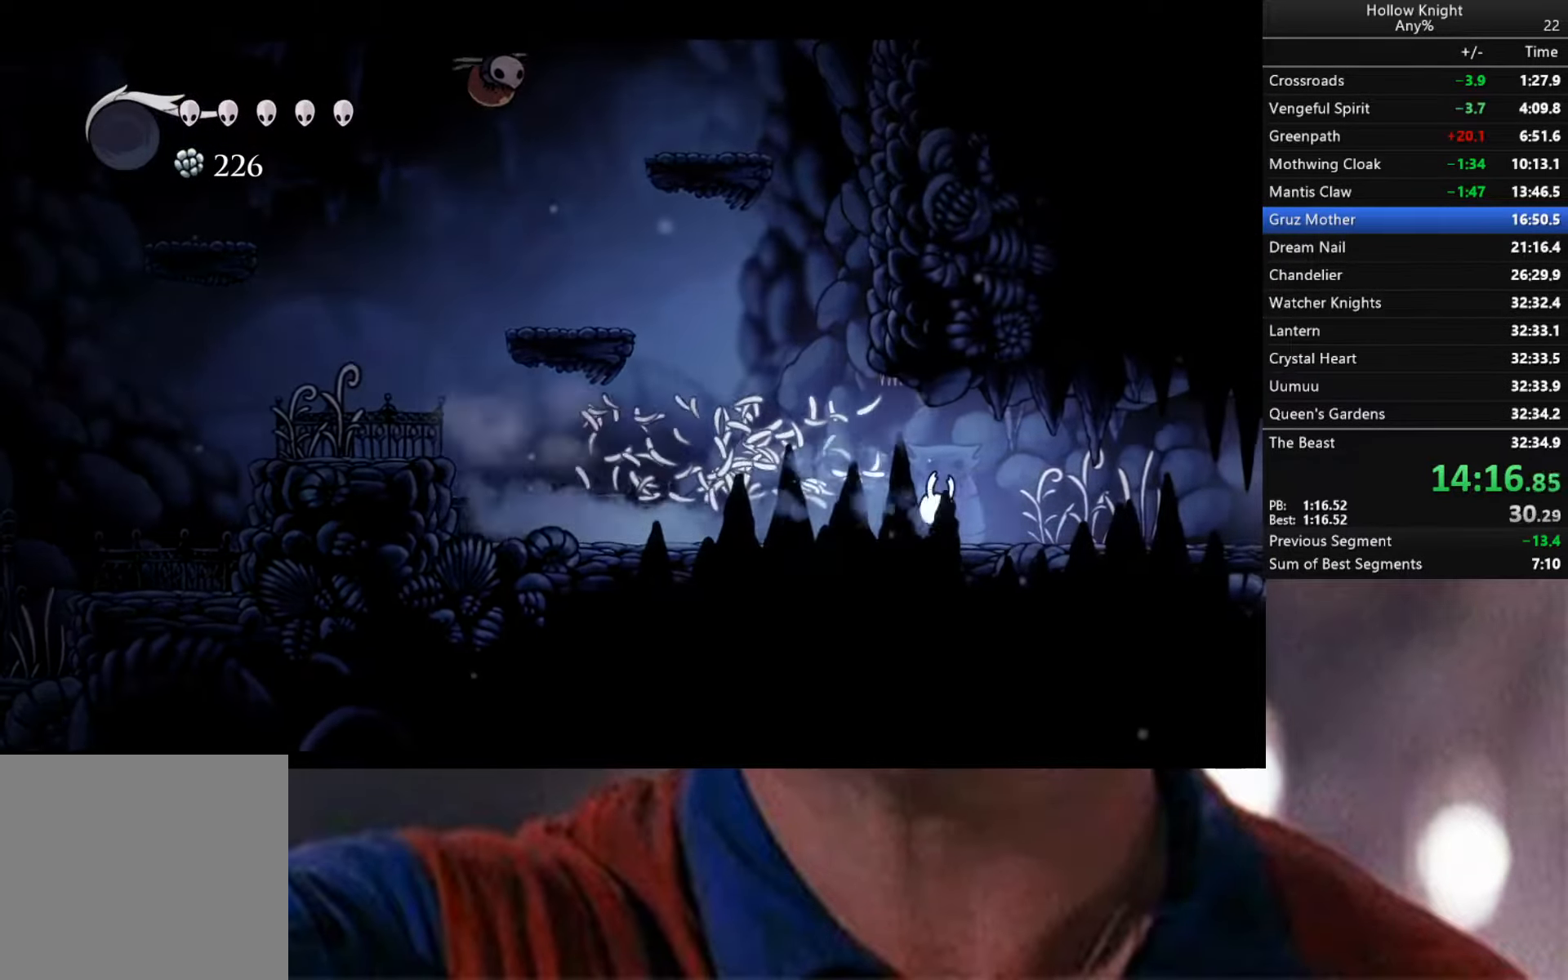
{"buttons": ["R2"], "left_stick": "down-right", "right_stick": "center", "events": [[66, "R2", "up"], [100, "X", "down"], [200, "X", "up"], [266, "R2", "down"]]}
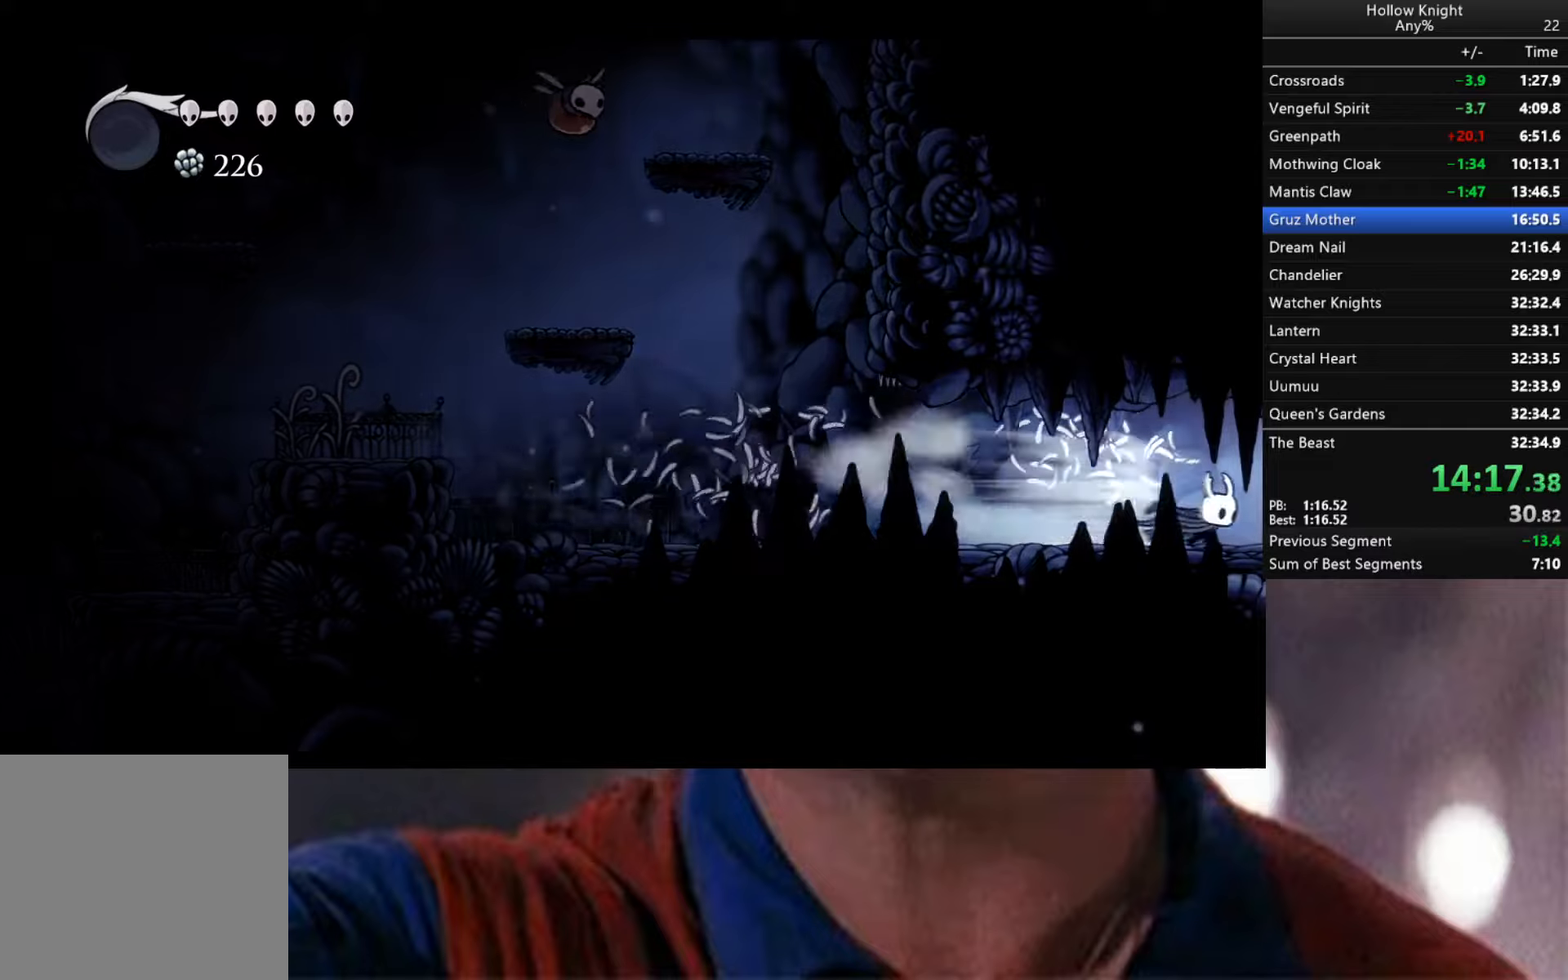
{"buttons": [], "left_stick": "center", "right_stick": "center", "events": [[300, "R2", "up"], [367, "left_stick", "center"]]}
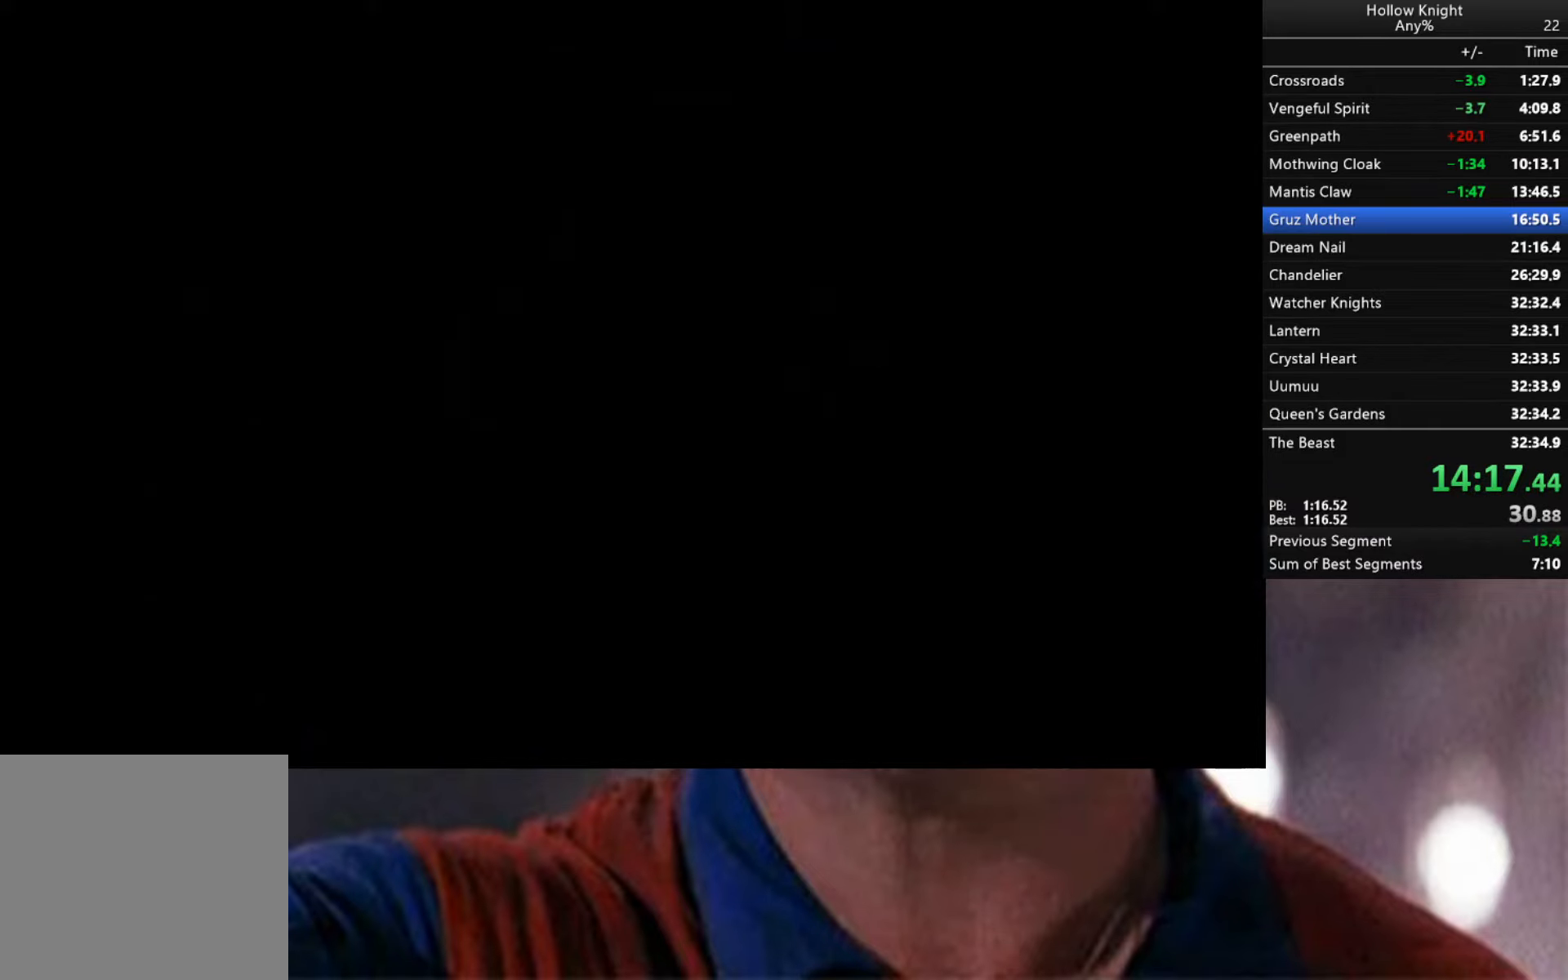
{"buttons": ["R2"], "left_stick": "right", "right_stick": "center", "events": [[50, "left_stick", "right"], [183, "R2", "down"], [333, "R2", "up"], [400, "R2", "down"]]}
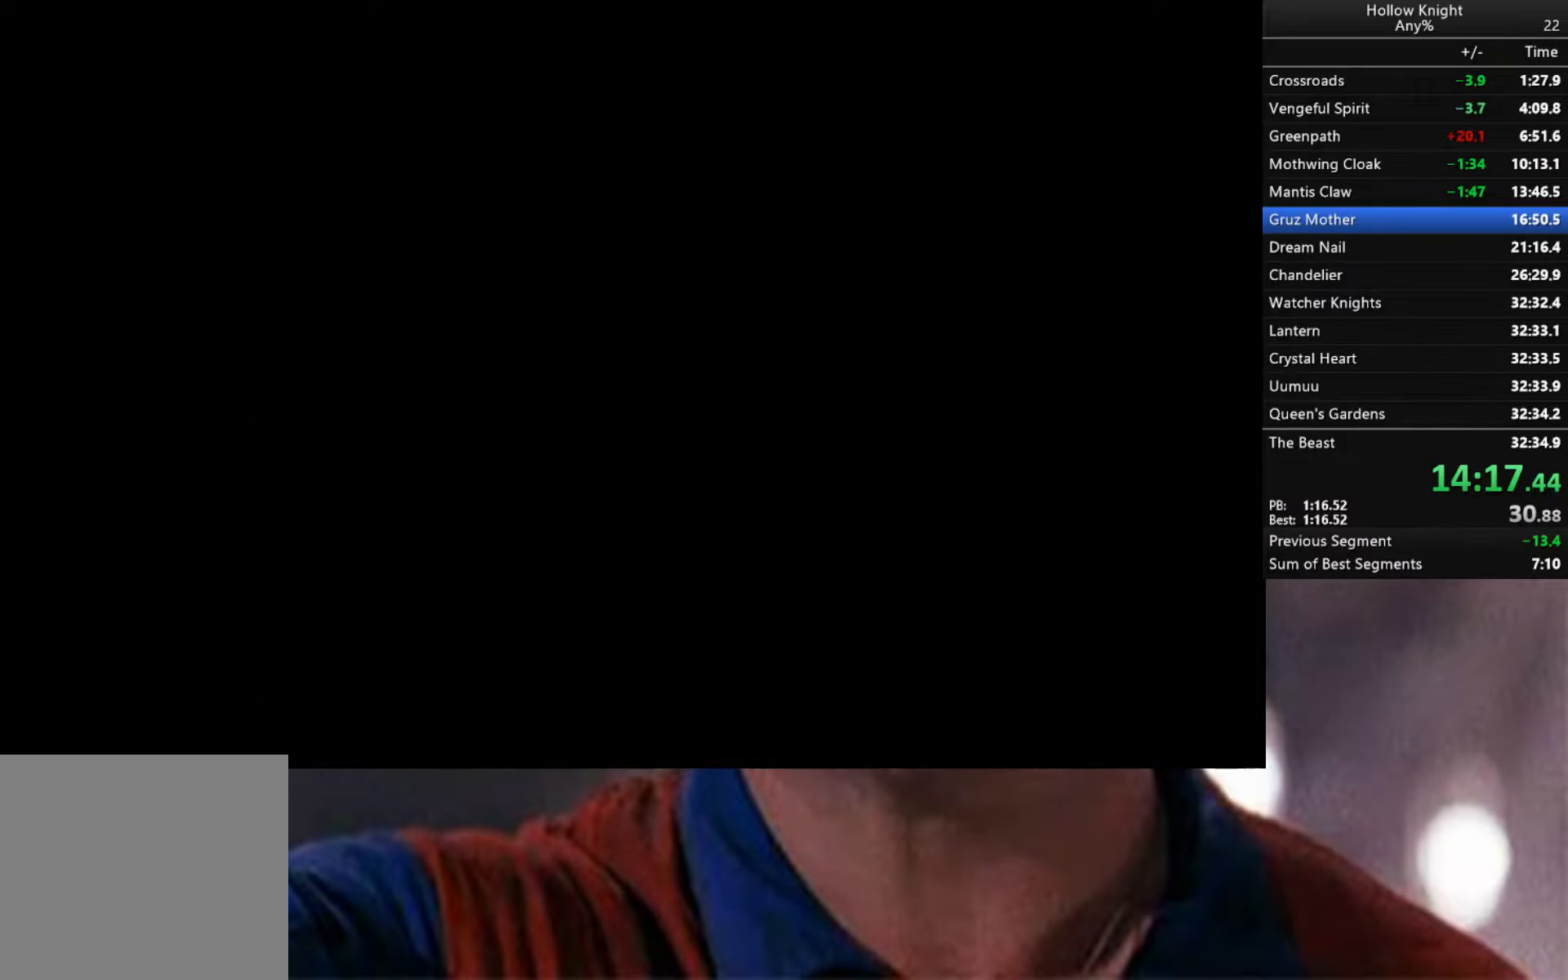
{"buttons": [], "left_stick": "right", "right_stick": "center", "events": [[67, "R2", "up"], [117, "R2", "down"], [250, "R2", "up"]]}
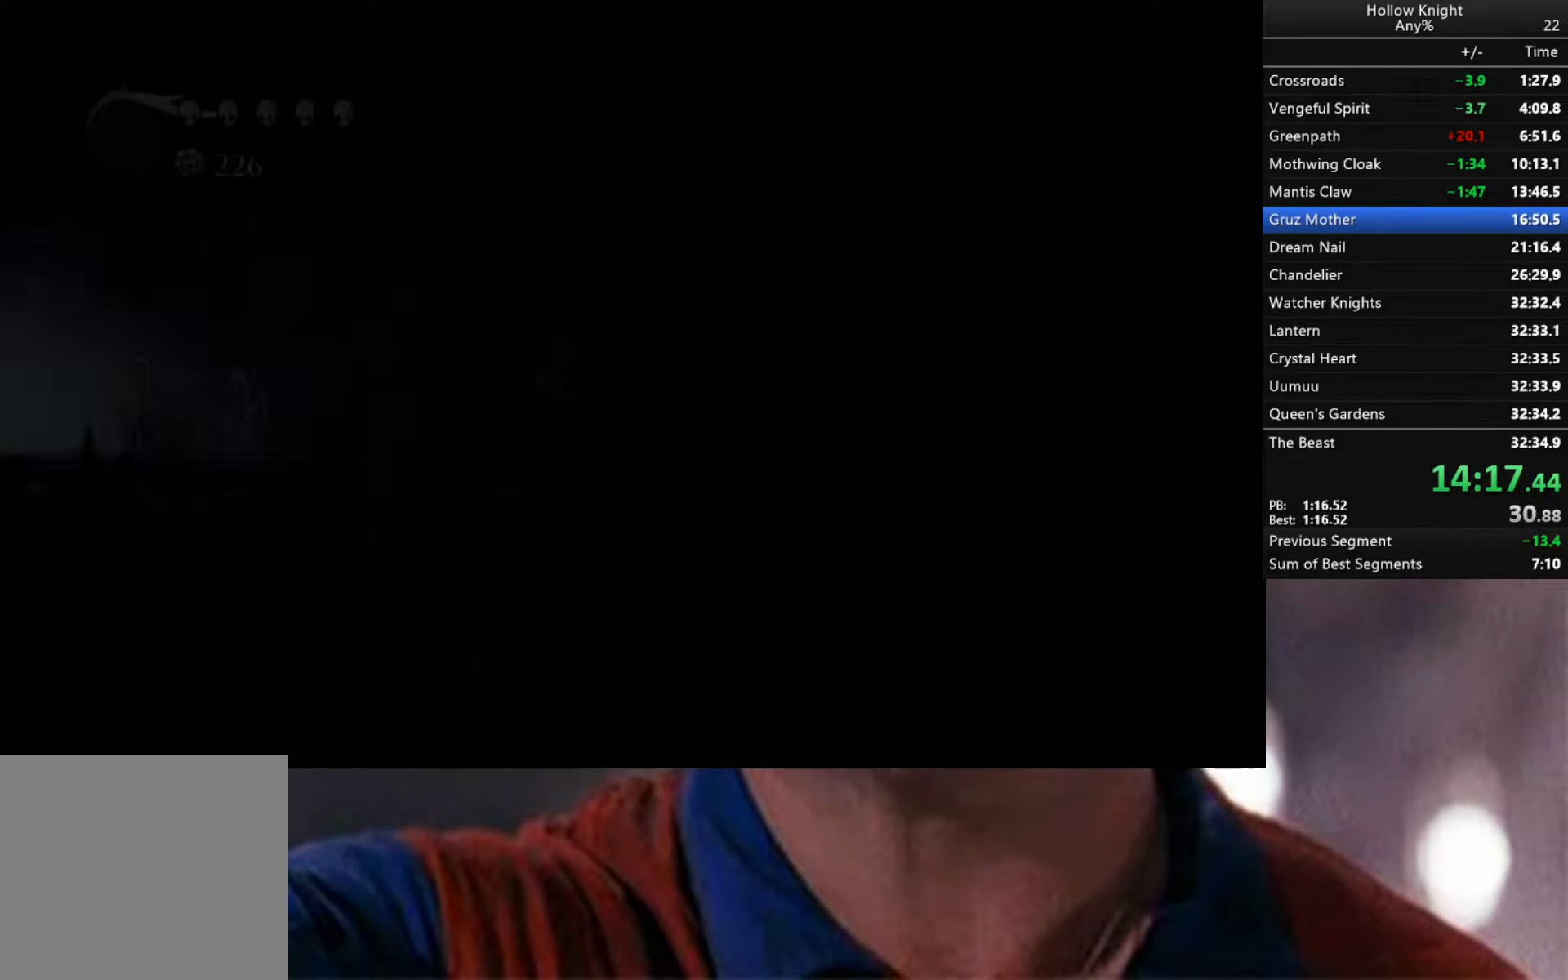
{"buttons": [], "left_stick": "right", "right_stick": "center", "events": []}
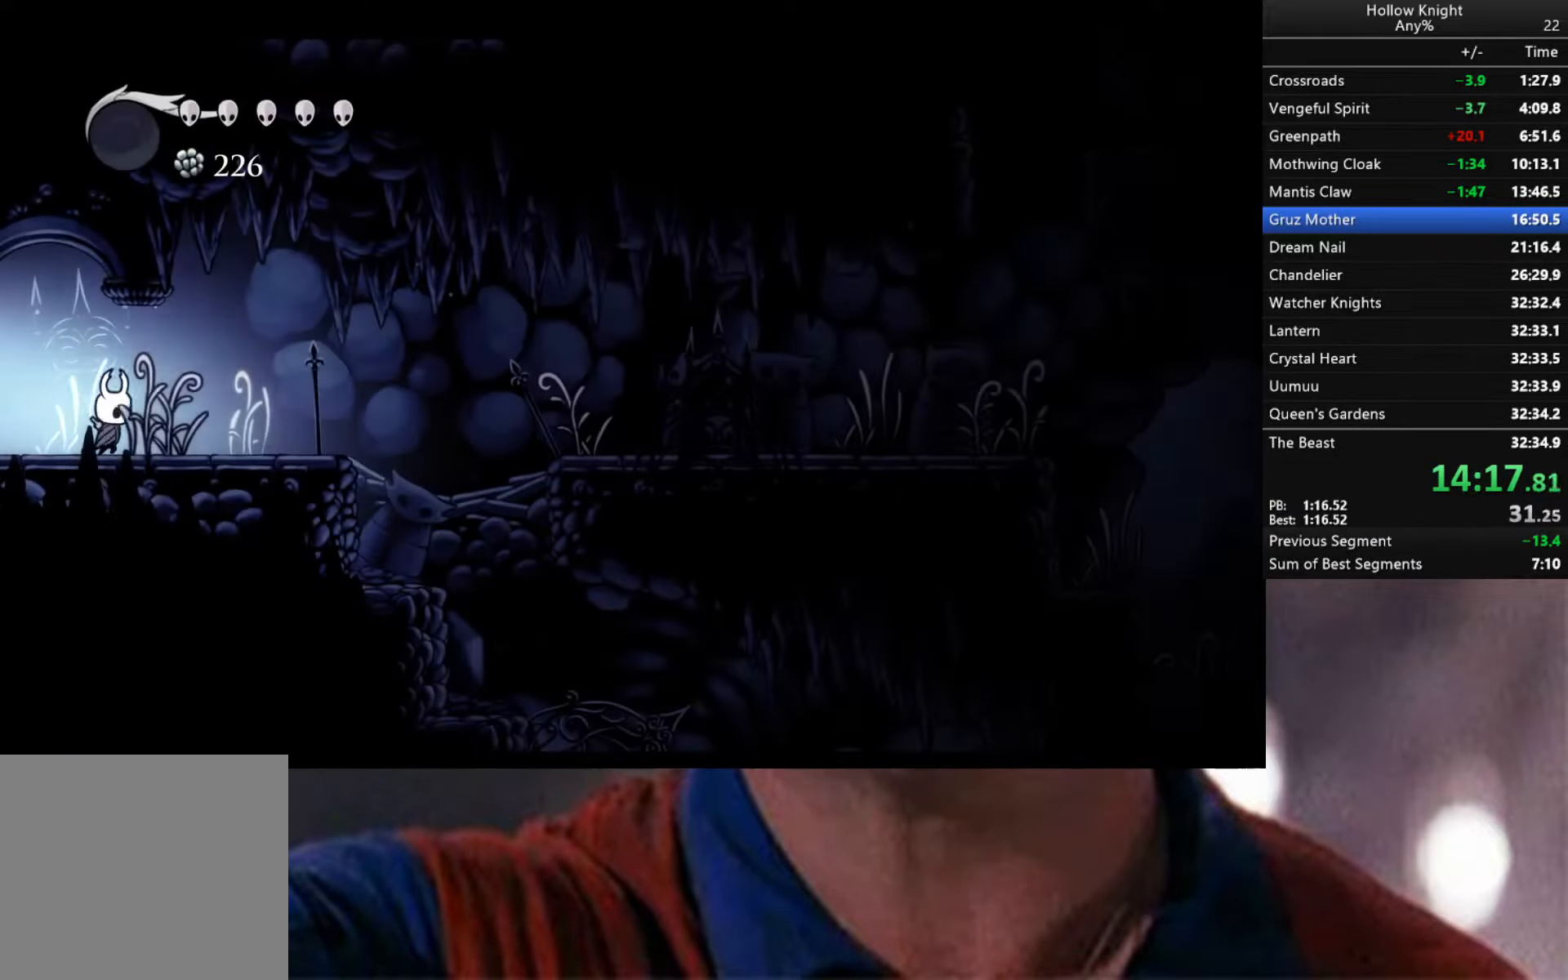
{"buttons": [], "left_stick": "right", "right_stick": "center", "events": [[250, "A", "down"], [417, "A", "up"]]}
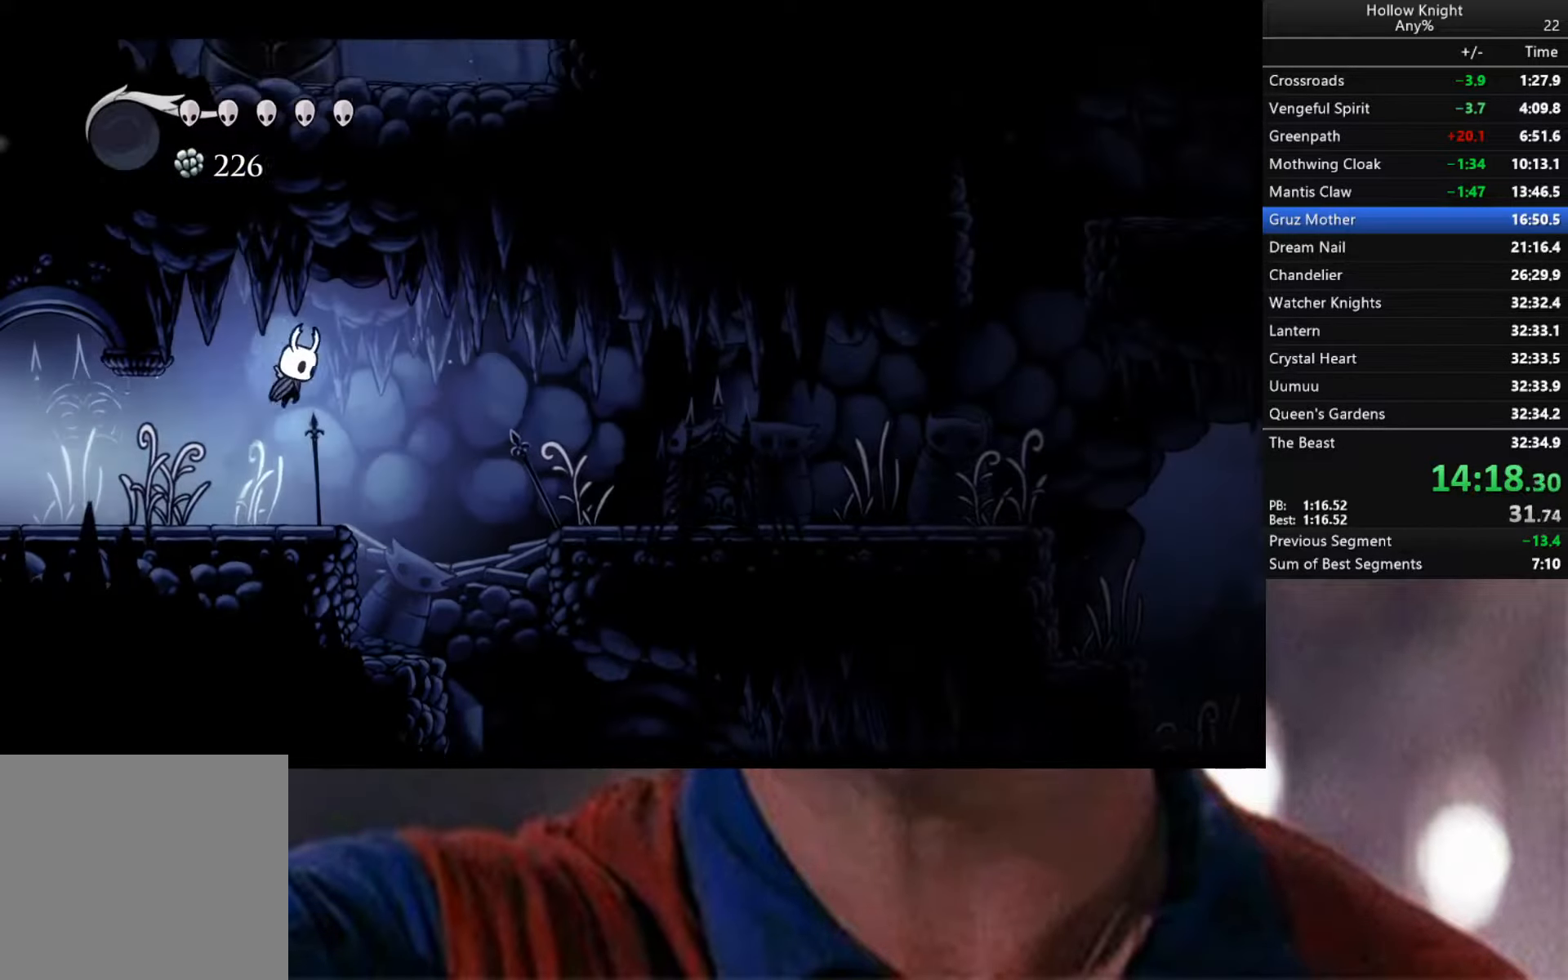
{"buttons": [], "left_stick": "right", "right_stick": "center", "events": [[33, "R2", "down"], [217, "R2", "up"]]}
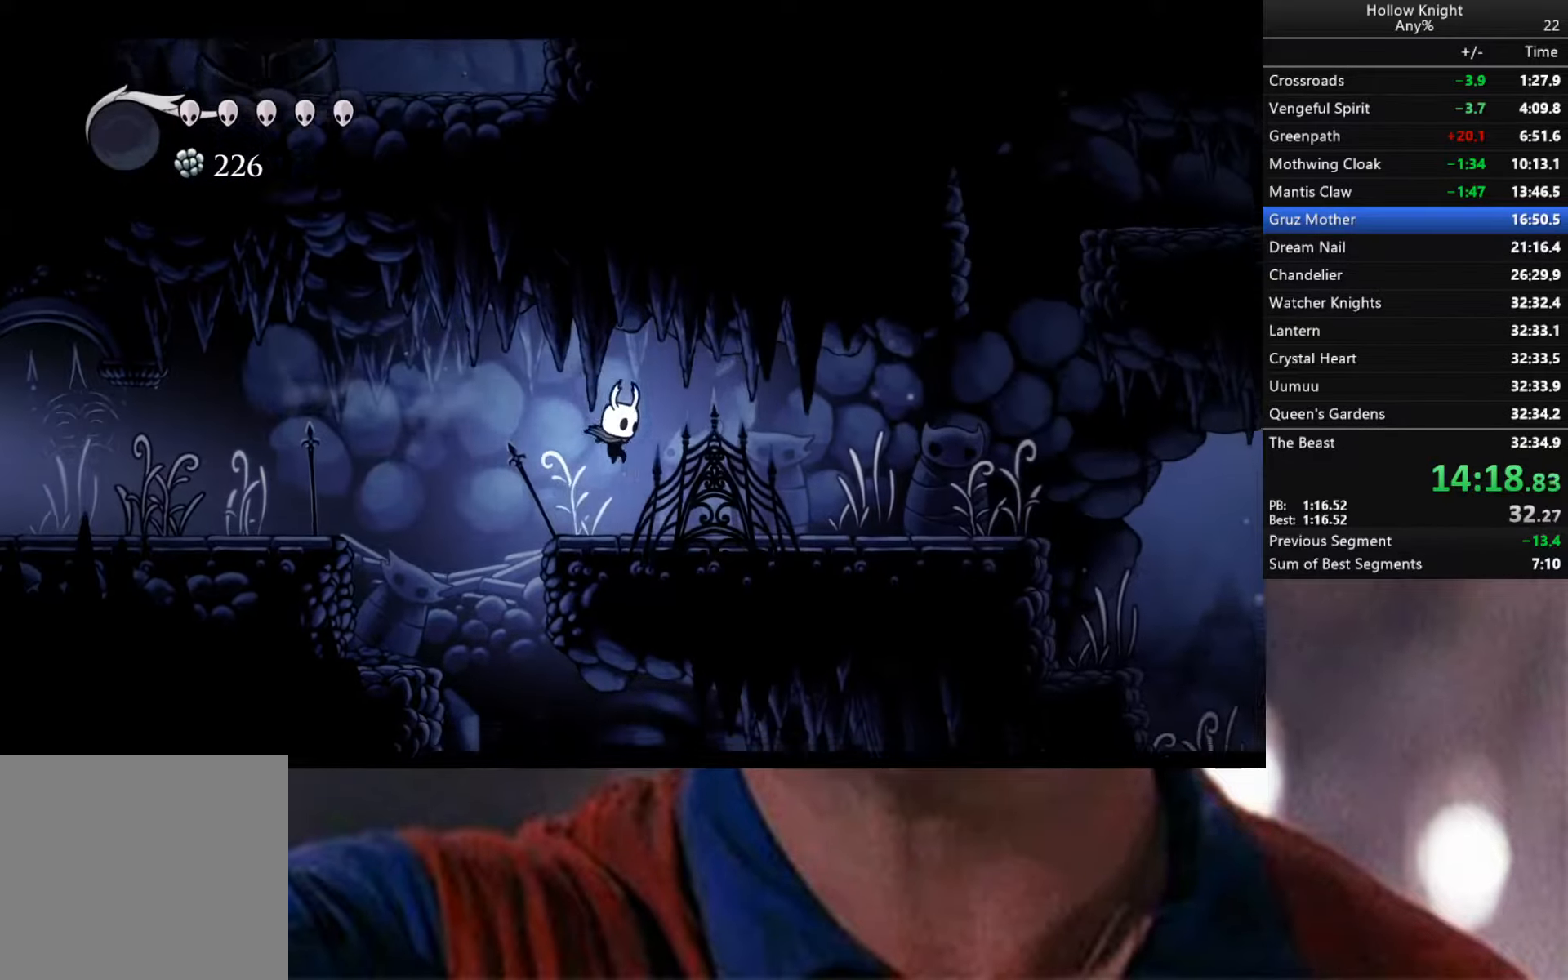
{"buttons": ["R2"], "left_stick": "right", "right_stick": "center", "events": [[100, "R2", "down"]]}
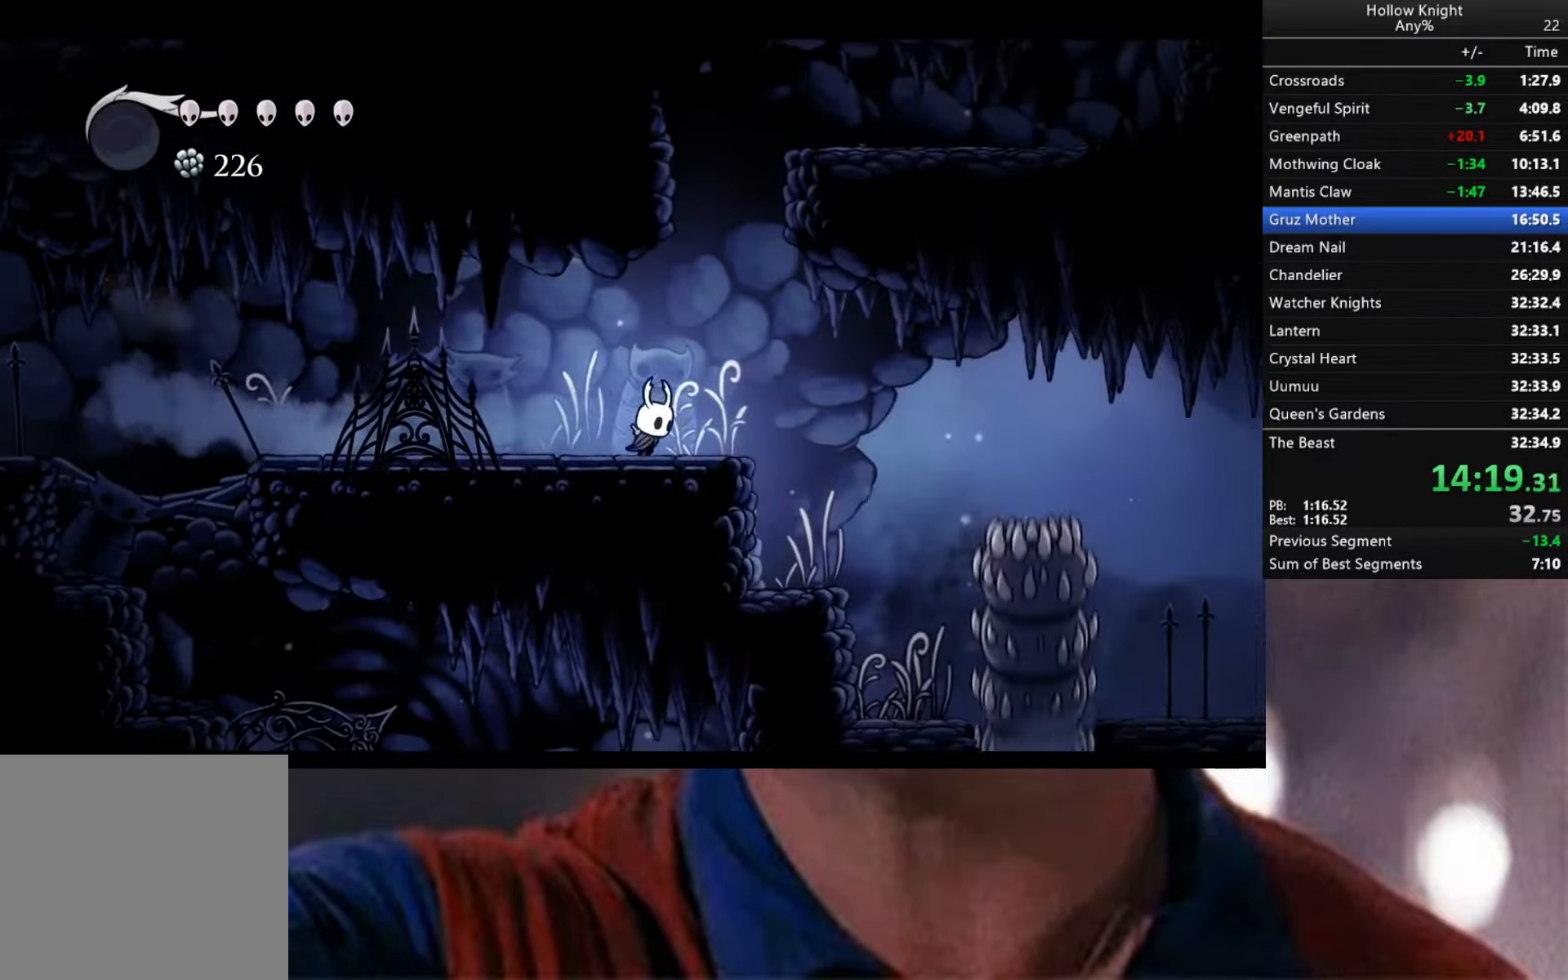
{"buttons": [], "left_stick": "left", "right_stick": "center", "events": [[217, "R2", "up"], [417, "left_stick", "left"]]}
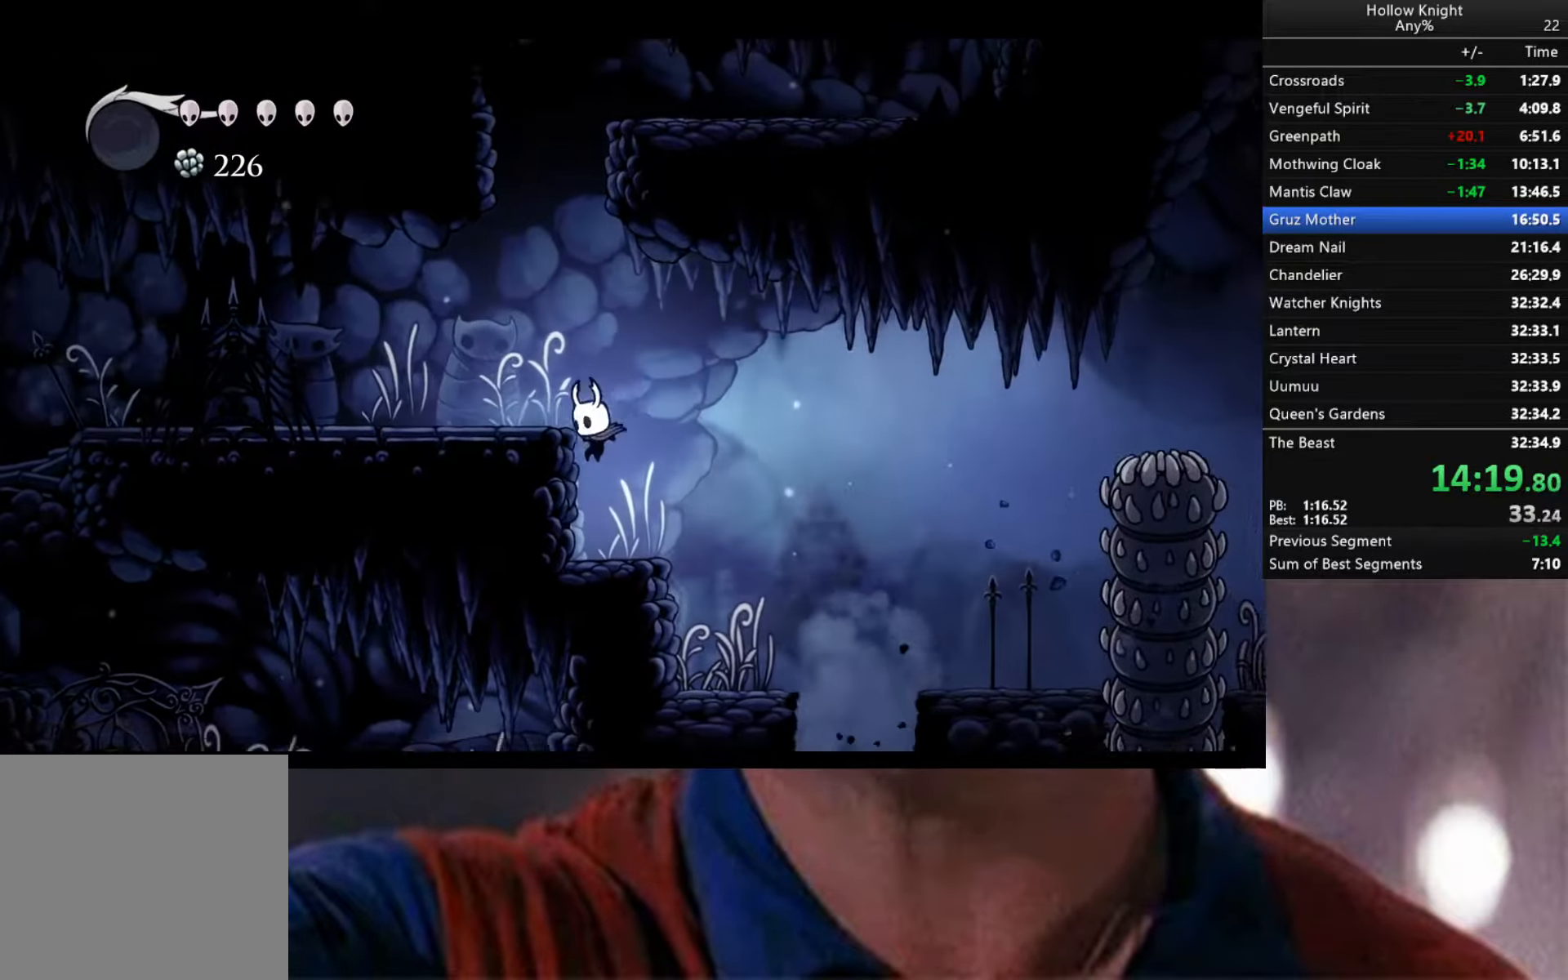
{"buttons": ["A"], "left_stick": "right", "right_stick": "center", "events": [[83, "left_stick", "right"], [233, "A", "down"]]}
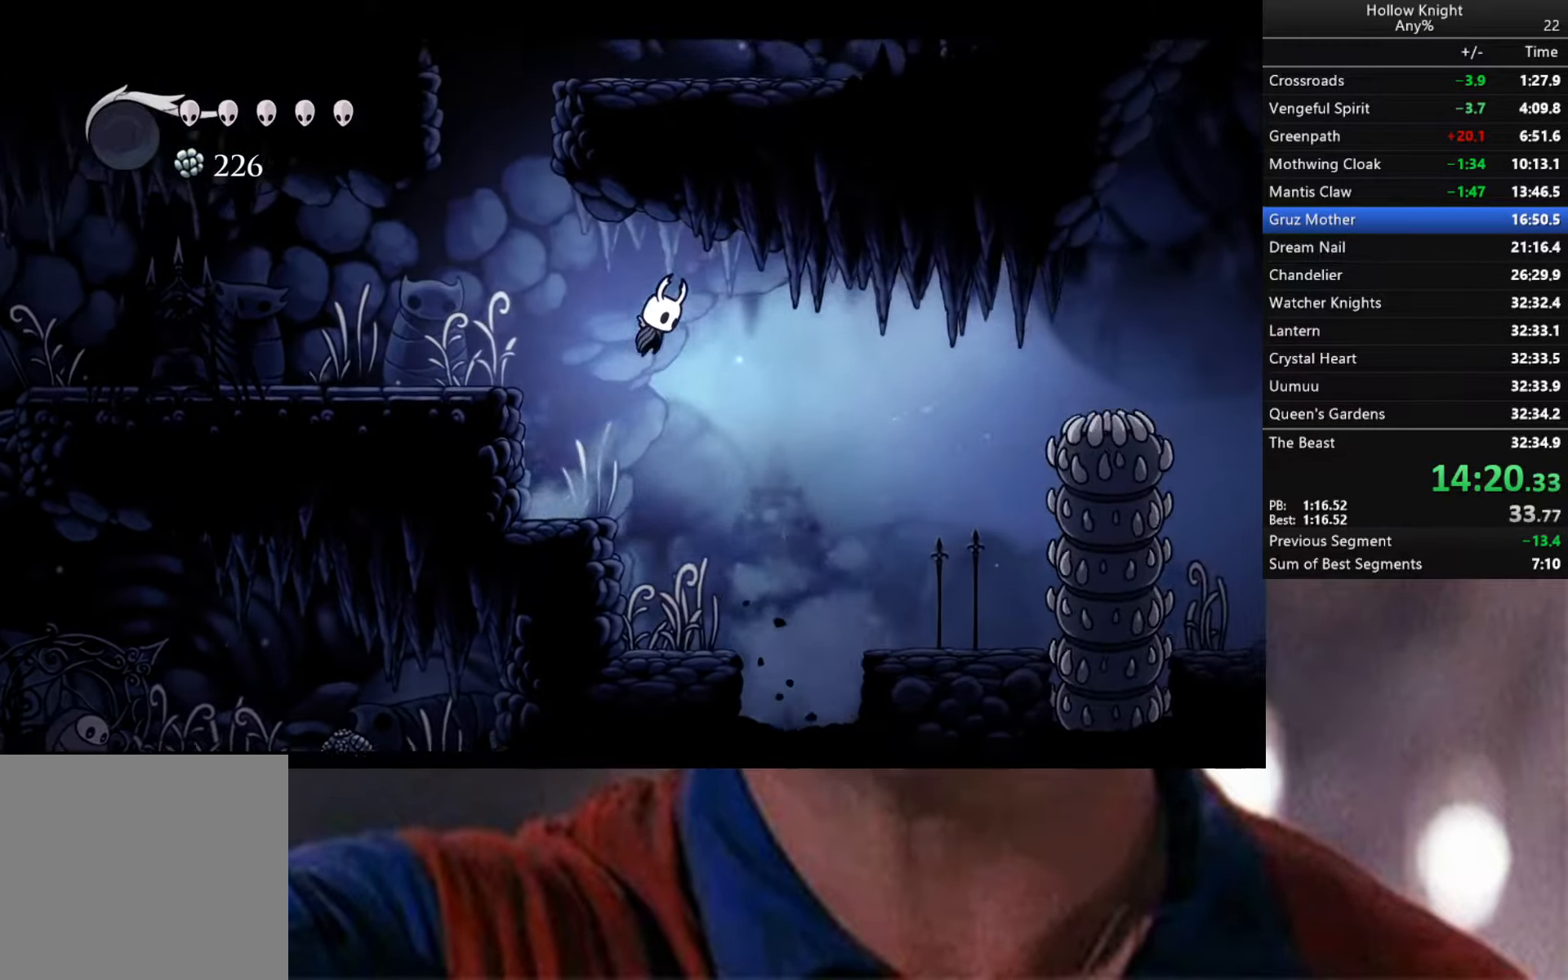
{"buttons": ["R2"], "left_stick": "right", "right_stick": "center", "events": [[117, "A", "up"], [400, "R2", "down"]]}
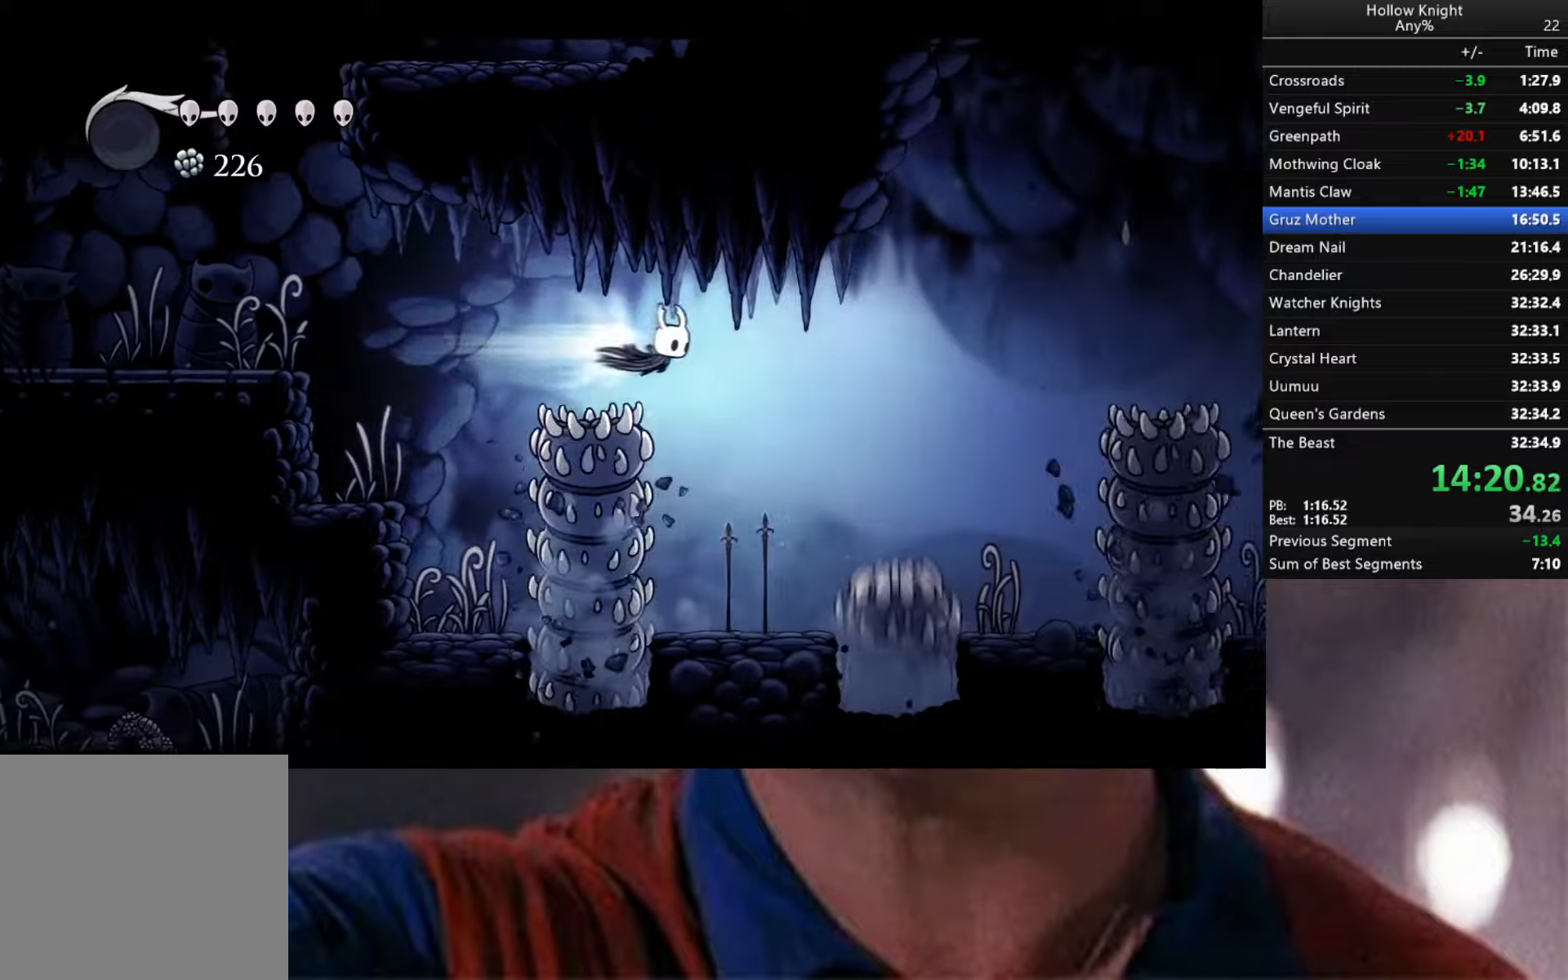
{"buttons": [], "left_stick": "right", "right_stick": "center", "events": [[284, "R2", "up"]]}
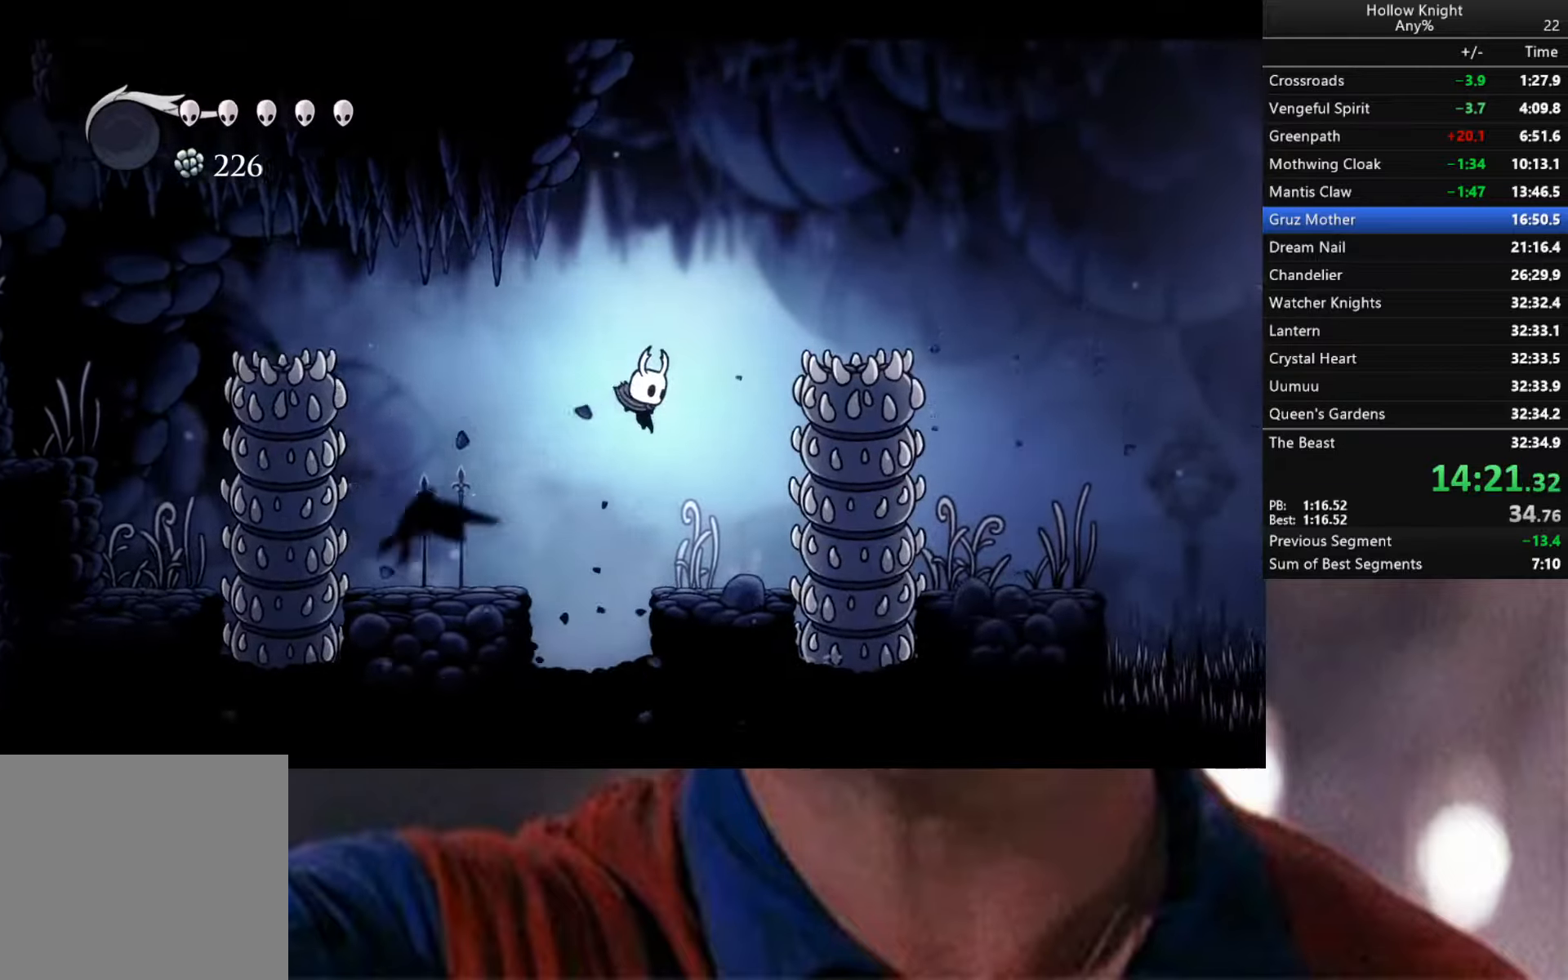
{"buttons": ["A"], "left_stick": "down-right", "right_stick": "center", "events": [[150, "left_stick", "center"], [200, "A", "down"], [267, "left_stick", "down"], [400, "left_stick", "down-right"]]}
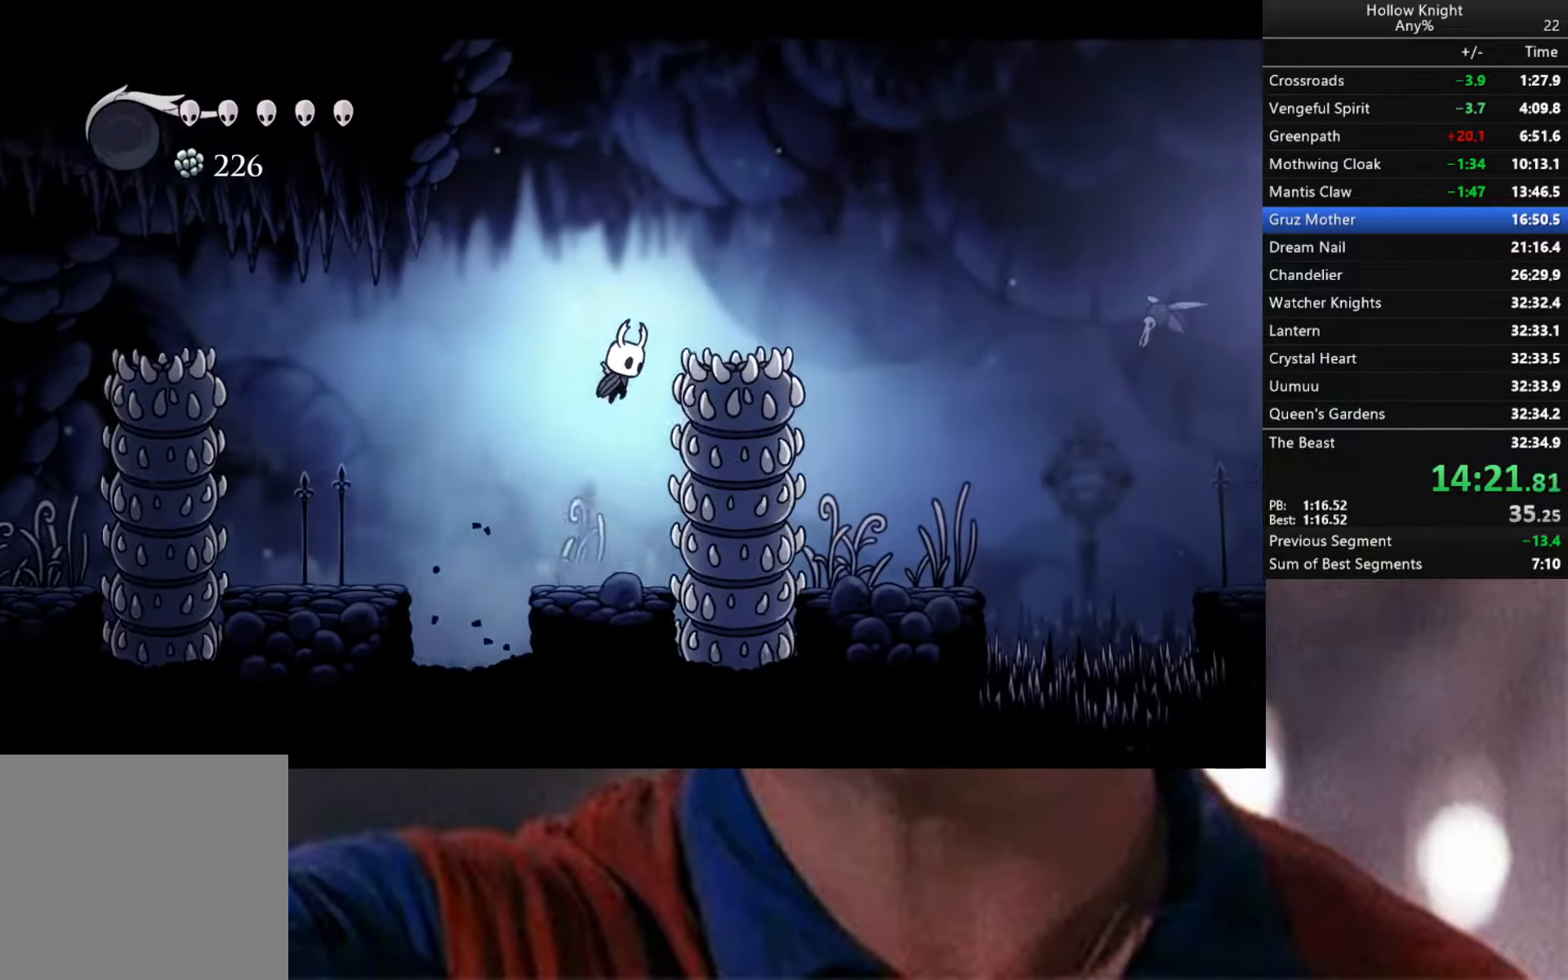
{"buttons": ["R2"], "left_stick": "right", "right_stick": "center", "events": [[17, "X", "down"], [250, "X", "up"], [350, "A", "up"], [417, "left_stick", "right"], [500, "R2", "down"]]}
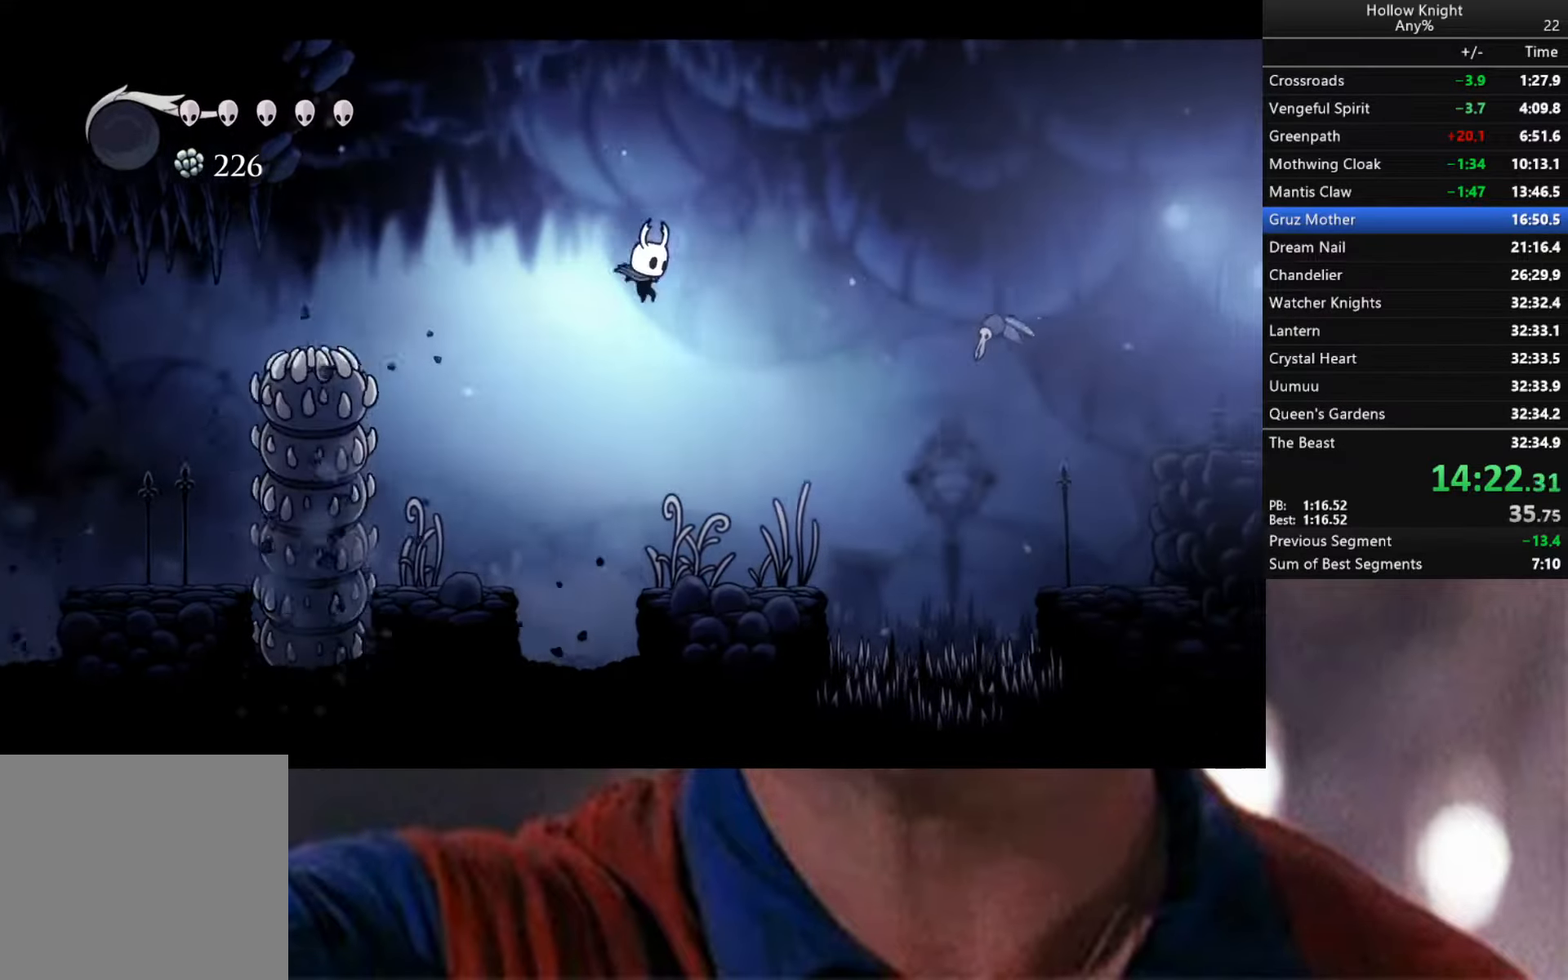
{"buttons": ["X"], "left_stick": "down-right", "right_stick": "center", "events": [[234, "left_stick", "down-right"], [250, "R2", "up"], [300, "X", "down"]]}